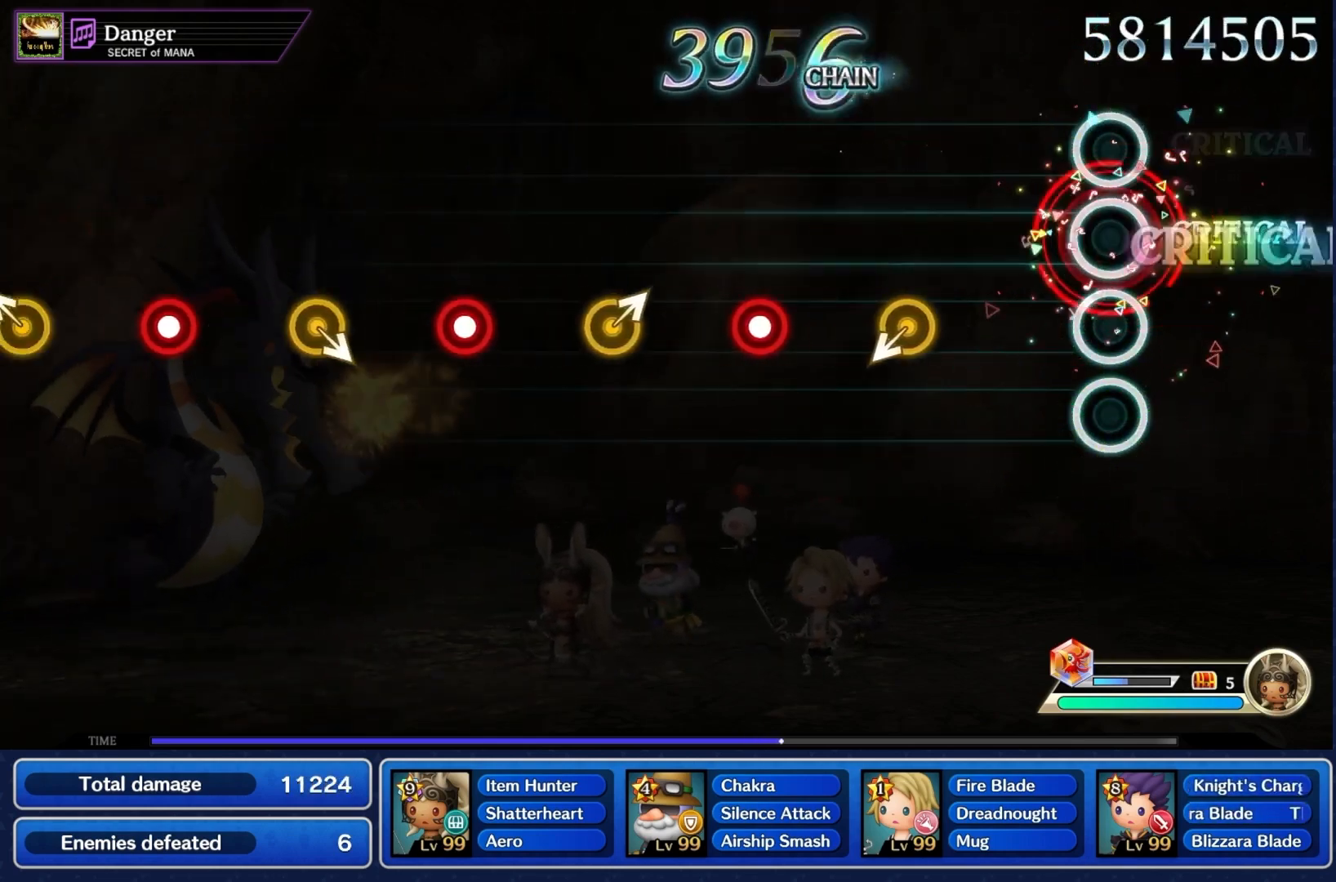
Gameplay with a controller (PlayStation layout); each line is a JSON object with the inputs held at the frame after it. "events" lists button and stick changes between this image and that frame as [ms after this image, input, new state], when the widget could be followed in between. Not read: L3 R3.
{"buttons": ["CROSS"], "left_stick": "center", "right_stick": "center", "events": [[33, "CROSS", "up"], [433, "CROSS", "down"]]}
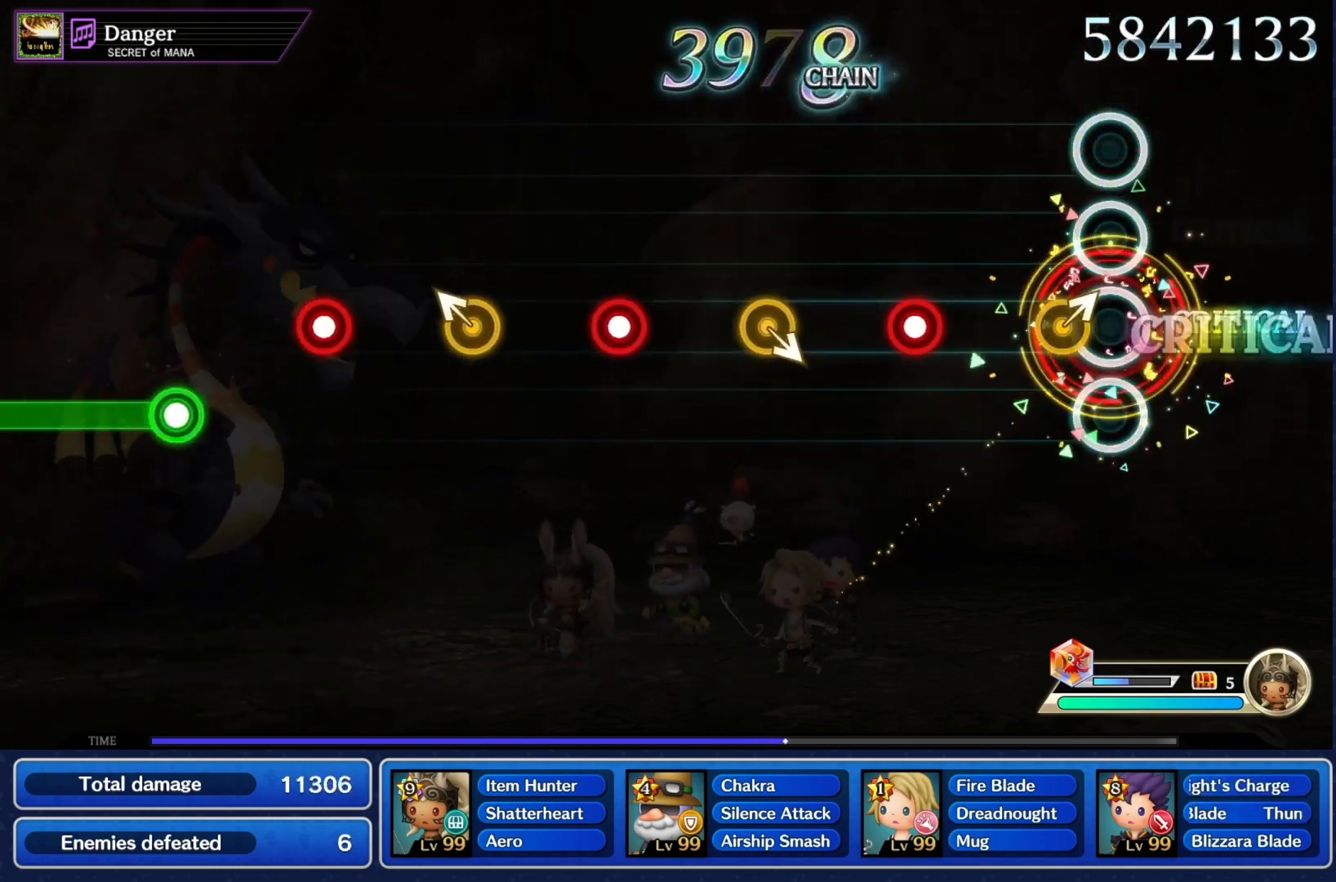
{"buttons": [], "left_stick": "center", "right_stick": "center"}
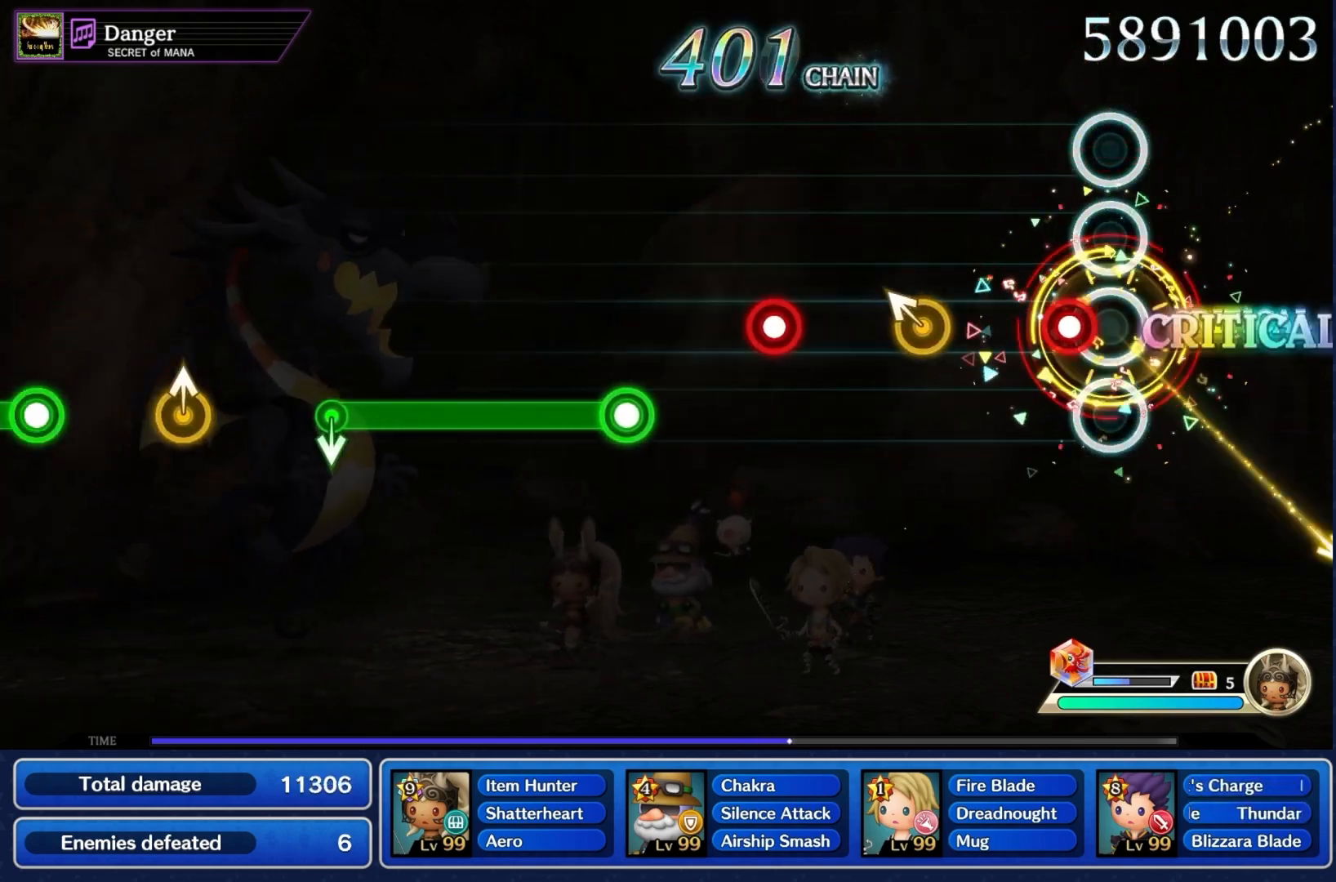
{"buttons": [], "left_stick": "center", "right_stick": "center", "events": [[67, "CROSS", "down"], [200, "CROSS", "up"], [233, "left_stick", "up-left"], [333, "left_stick", "center"], [367, "CROSS", "down"], [467, "CROSS", "up"]]}
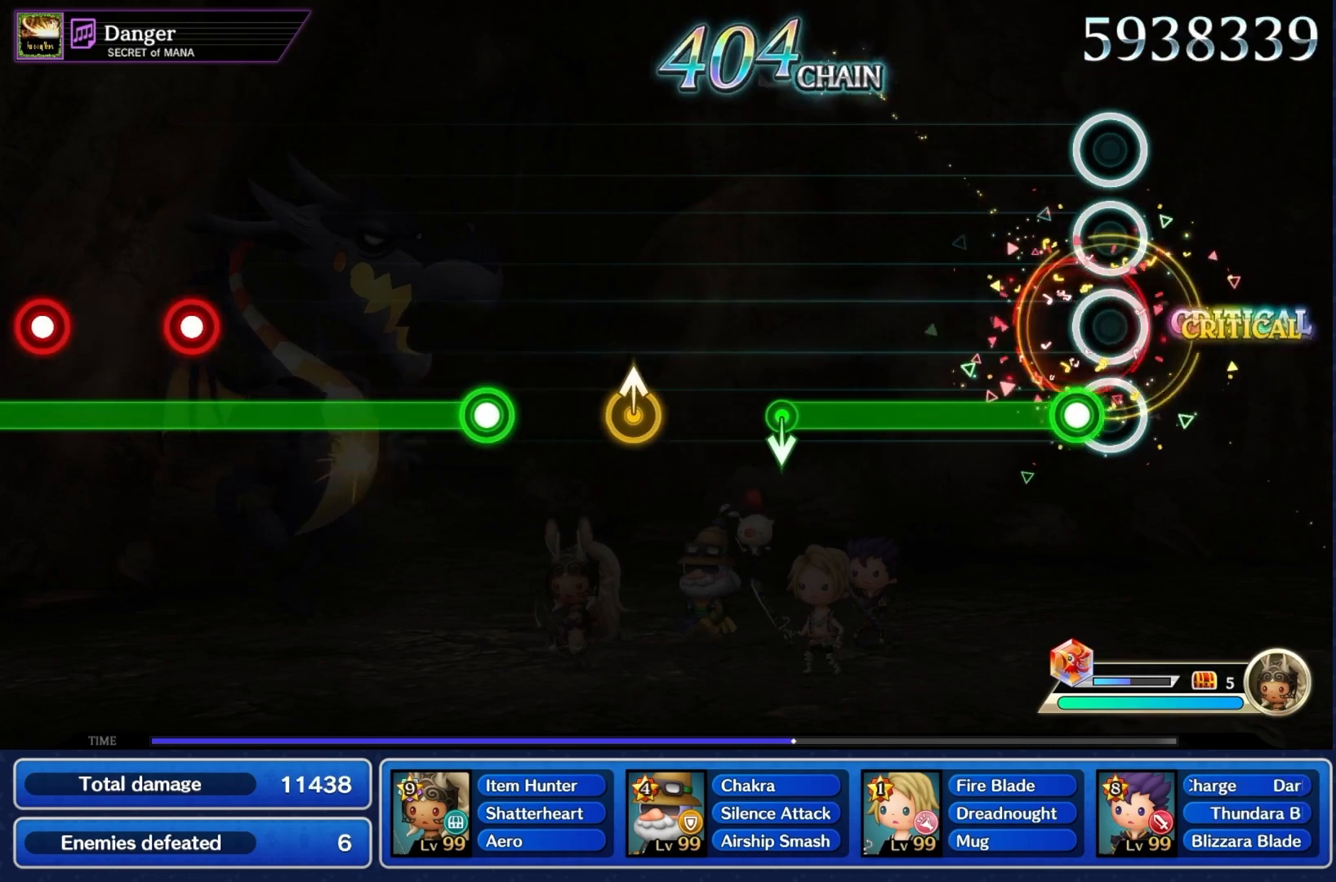
{"buttons": [], "left_stick": "center", "right_stick": "center", "events": [[33, "CROSS", "down"], [433, "CROSS", "up"]]}
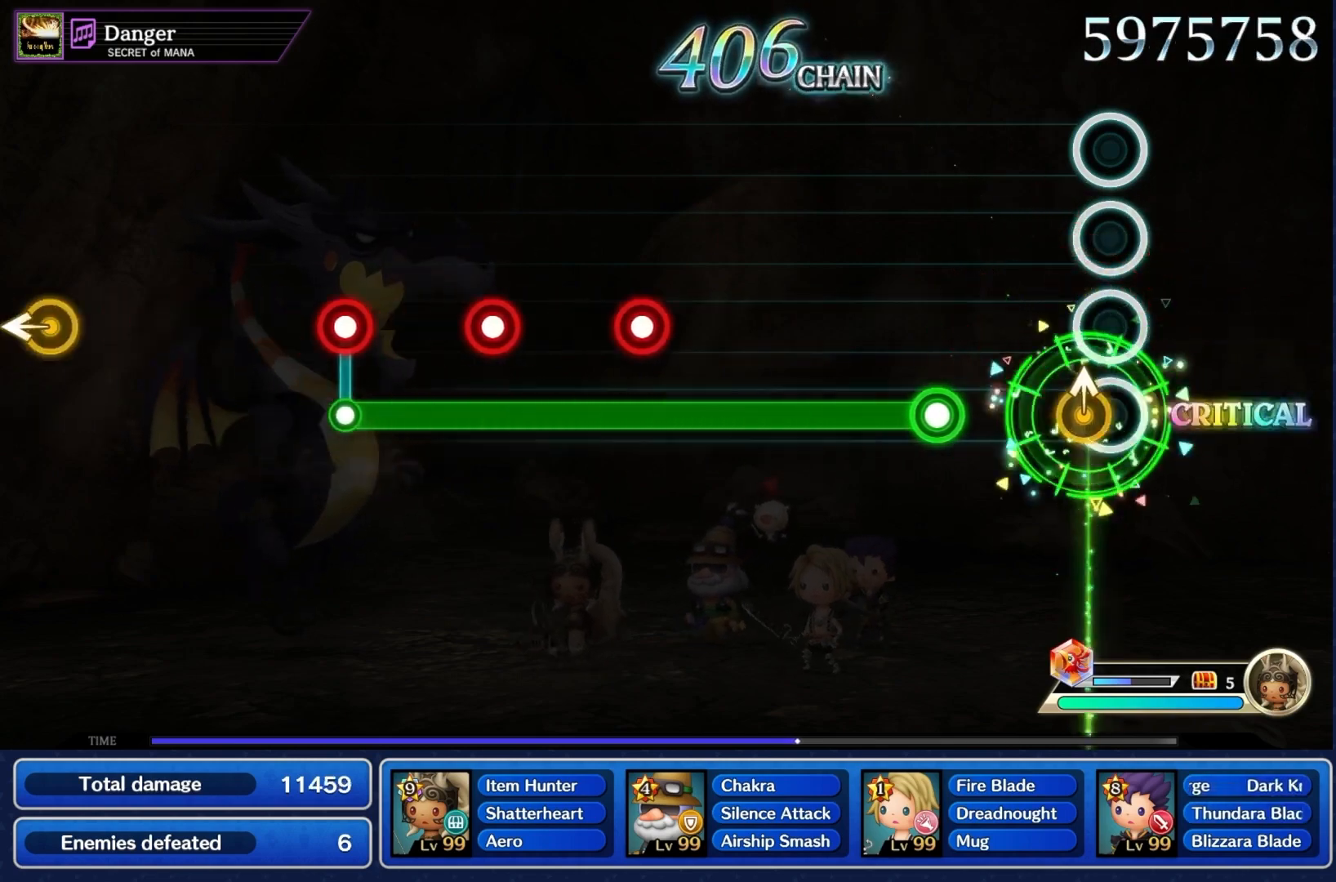
{"buttons": ["CROSS"], "left_stick": "center", "right_stick": "center", "events": [[33, "left_stick", "up"], [133, "left_stick", "center"], [200, "CROSS", "down"]]}
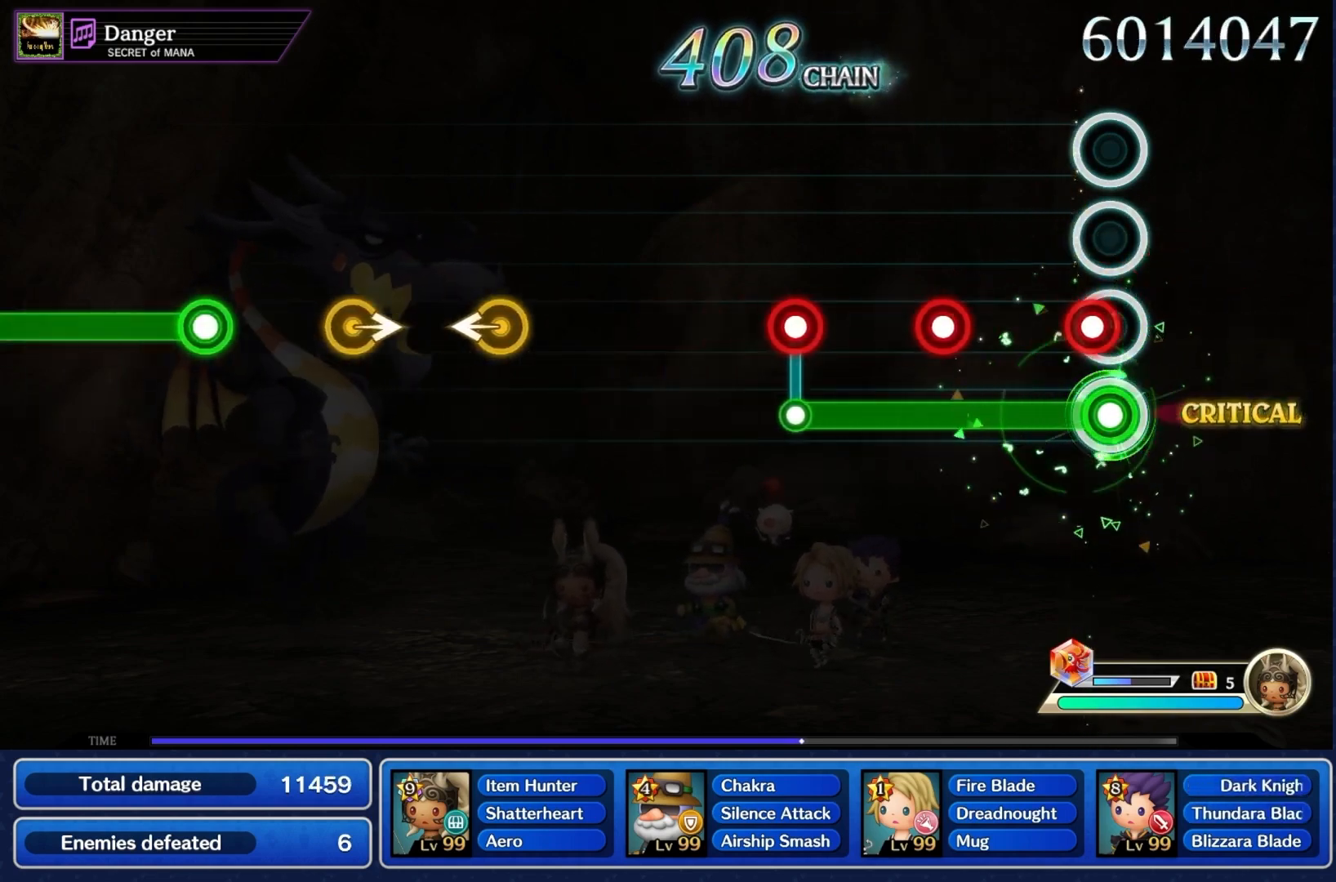
{"buttons": [], "left_stick": "center", "right_stick": "center", "events": [[67, "L1", "down"], [167, "L1", "up"], [267, "L1", "down"], [333, "L1", "up"], [367, "CROSS", "up"], [367, "L1", "down"], [433, "L1", "up"]]}
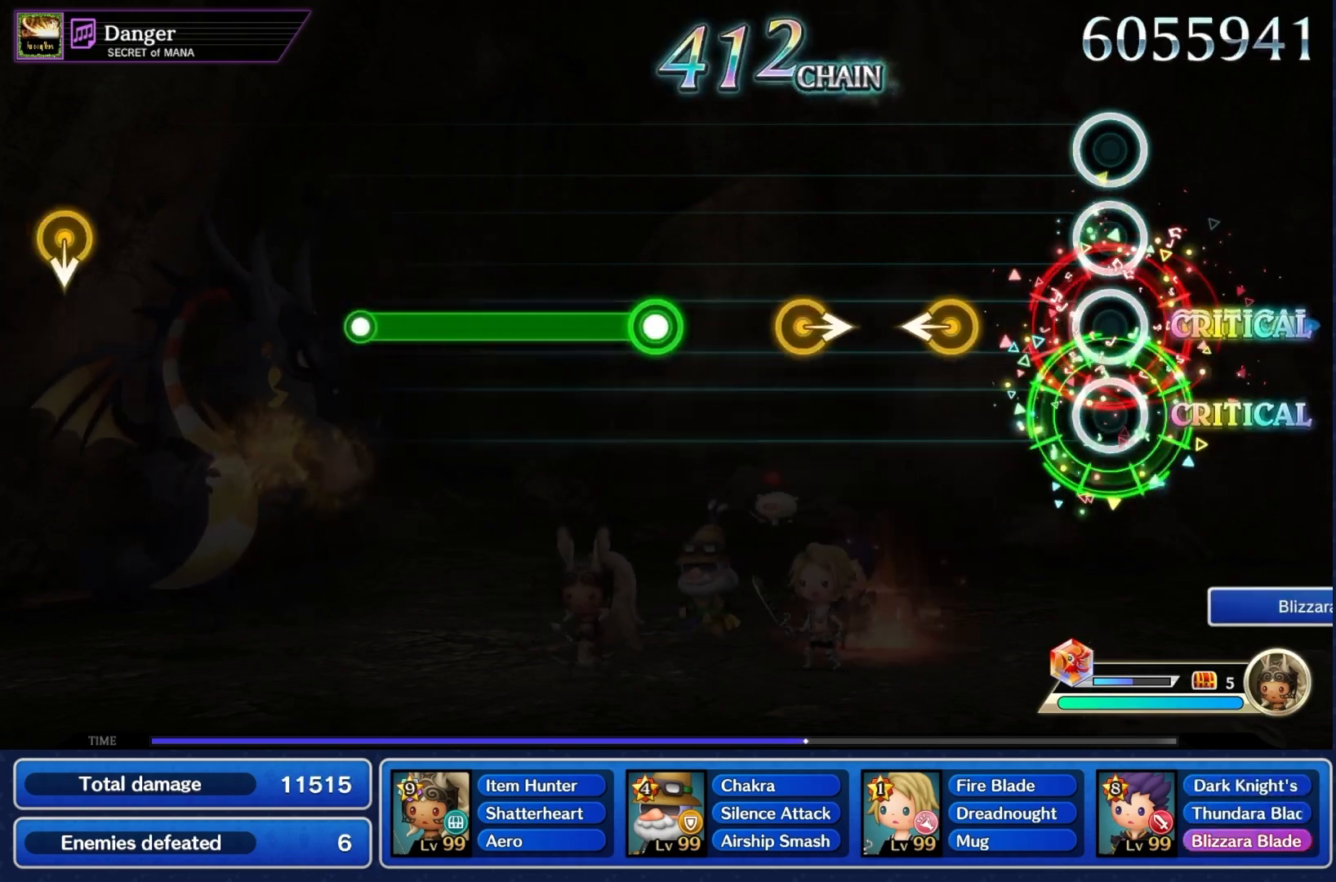
{"buttons": ["CROSS"], "left_stick": "center", "right_stick": "center", "events": [[200, "left_stick", "left"], [300, "left_stick", "center"], [500, "CROSS", "down"]]}
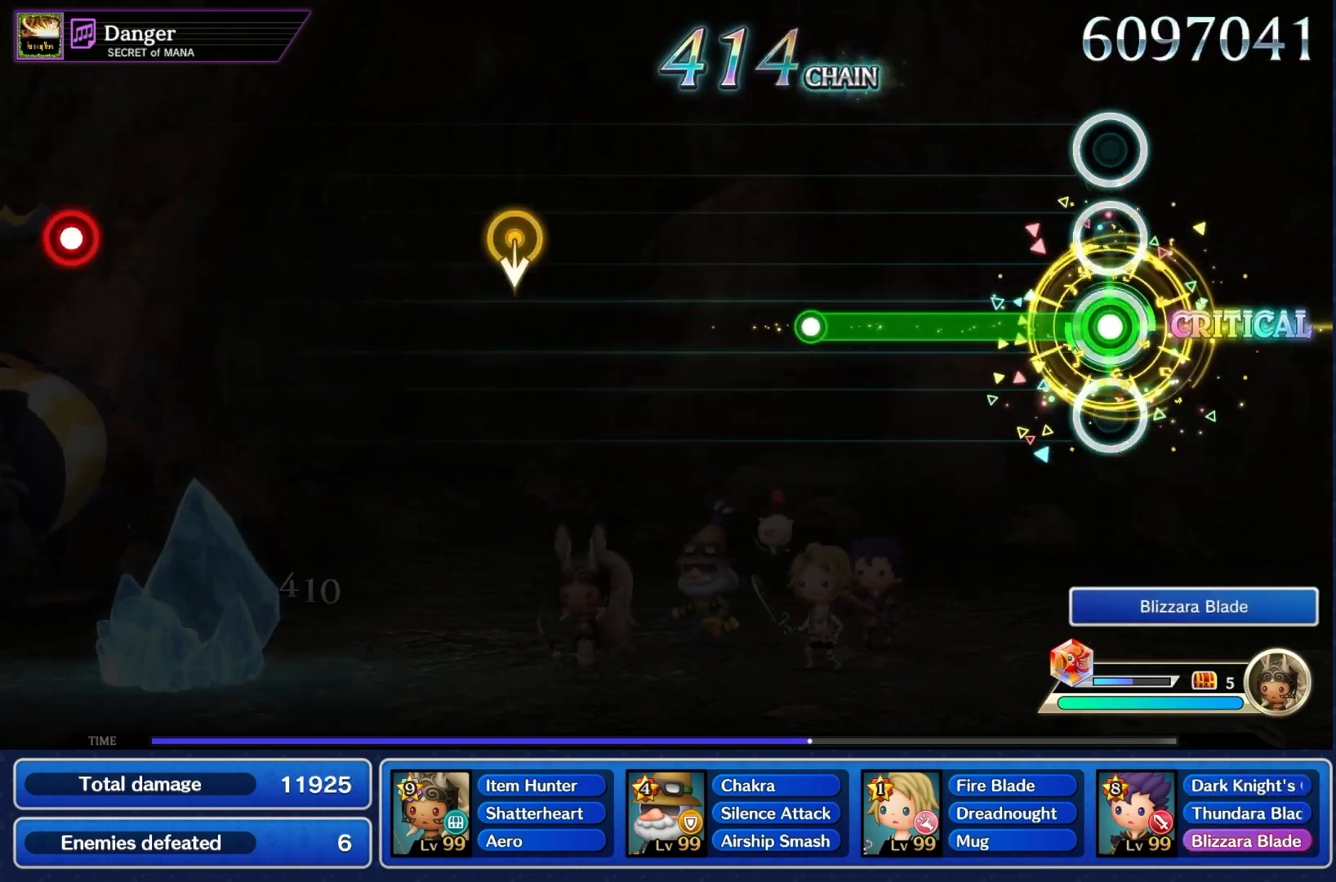
{"buttons": [], "left_stick": "center", "right_stick": "center", "events": [[367, "CROSS", "up"]]}
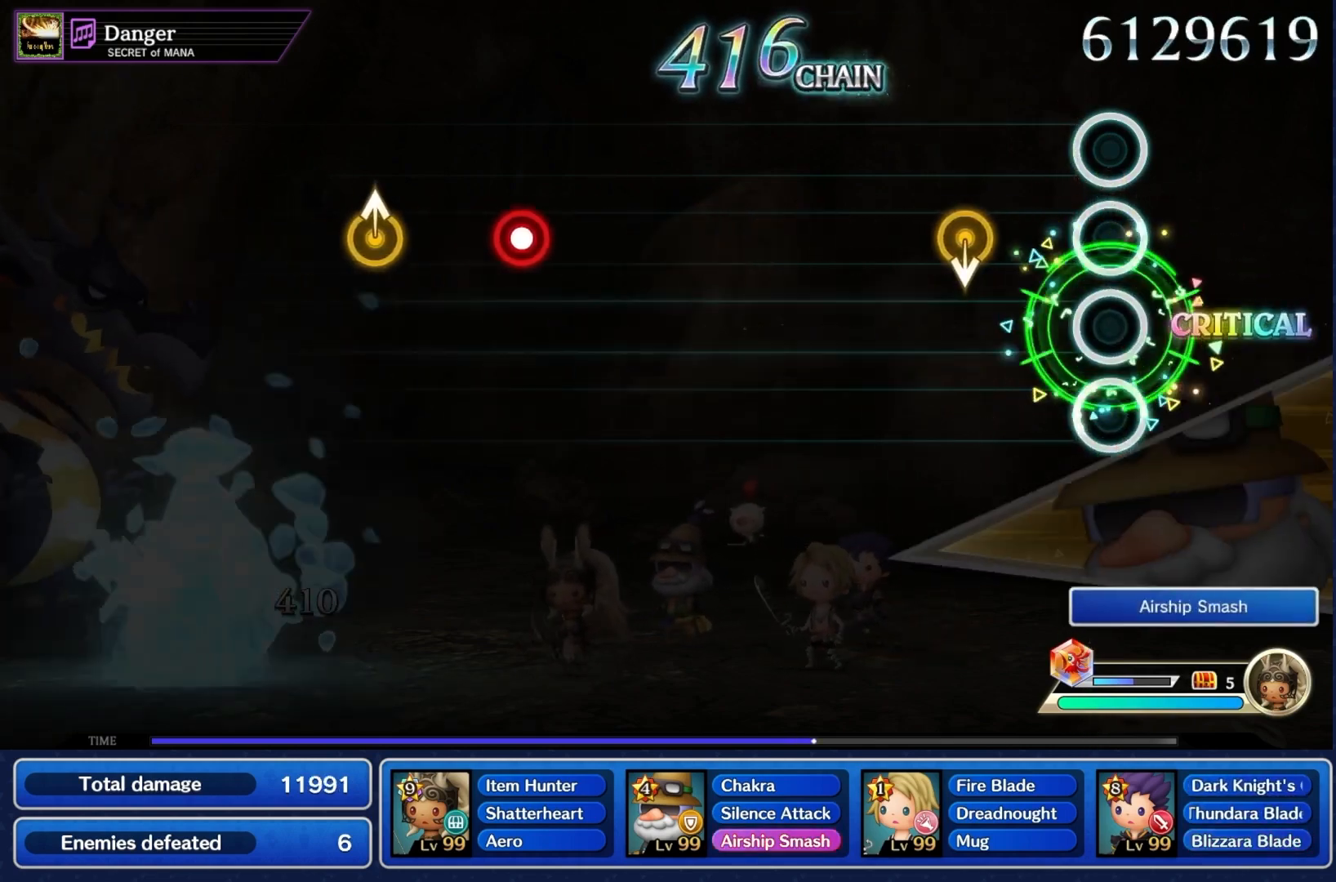
{"buttons": [], "left_stick": "center", "right_stick": "center", "events": []}
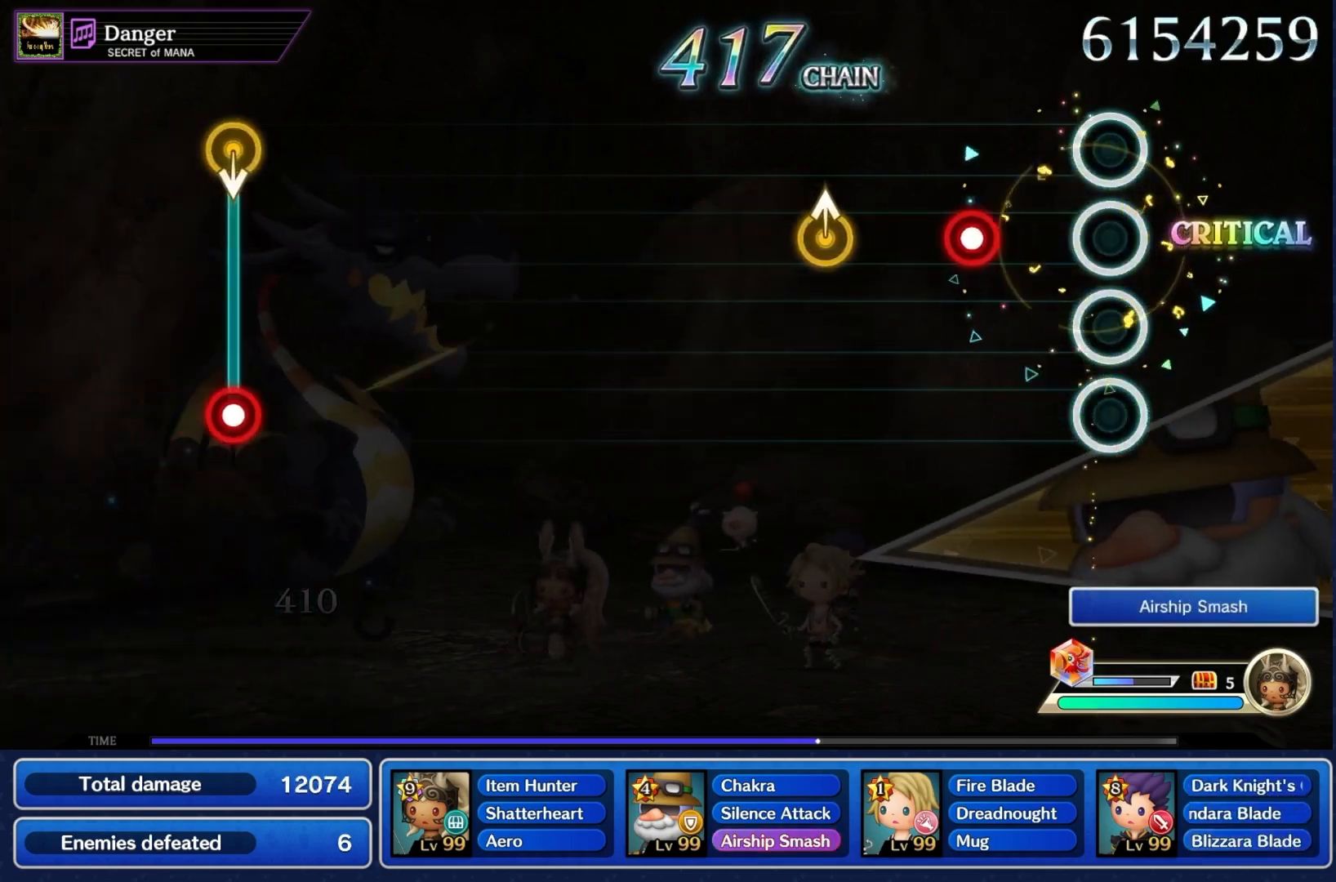
{"buttons": [], "left_stick": "center", "right_stick": "center", "events": [[167, "CROSS", "down"], [300, "CROSS", "up"], [367, "left_stick", "up"], [467, "left_stick", "center"]]}
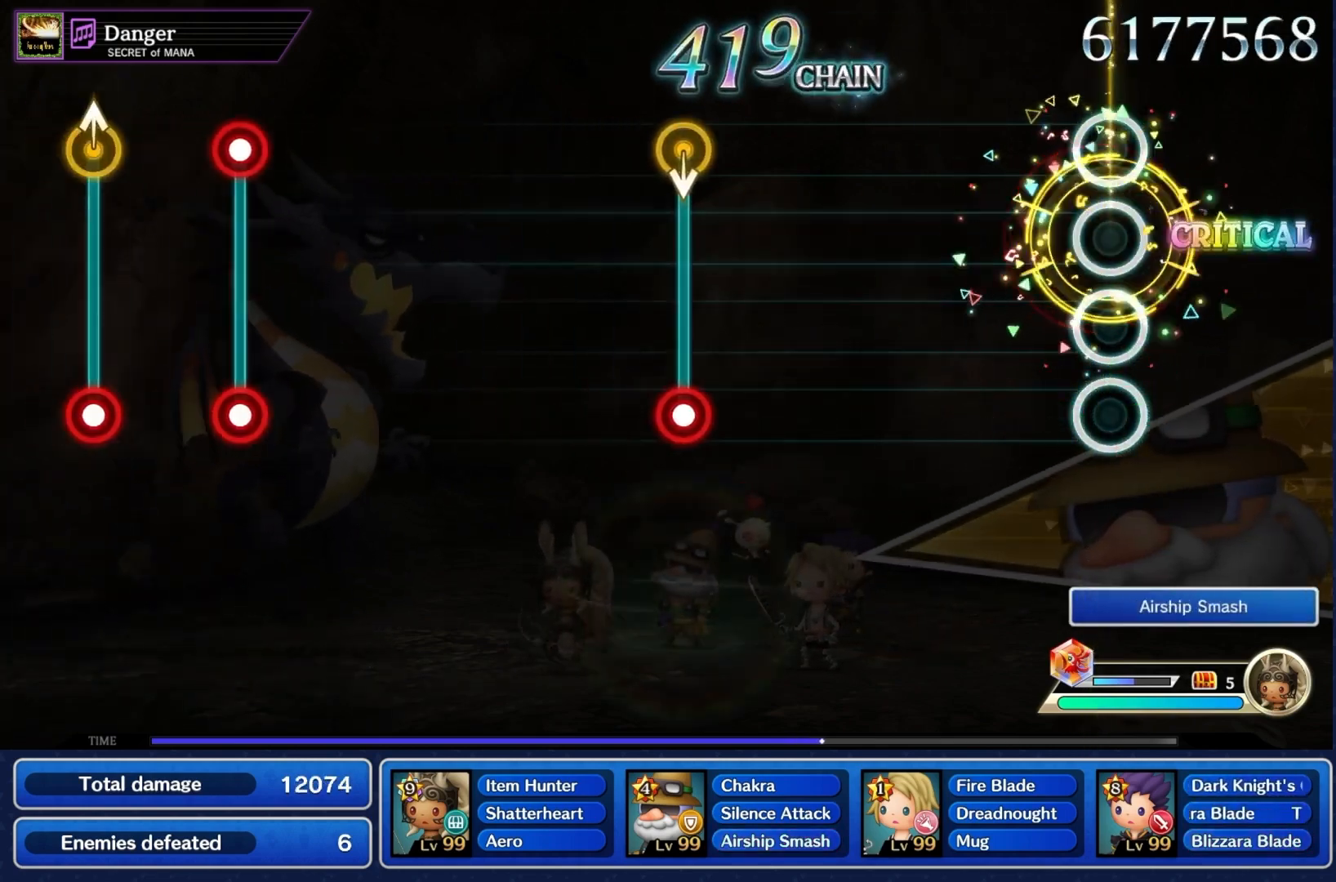
{"buttons": ["CROSS"], "left_stick": "center", "right_stick": "center", "events": [[500, "CROSS", "down"]]}
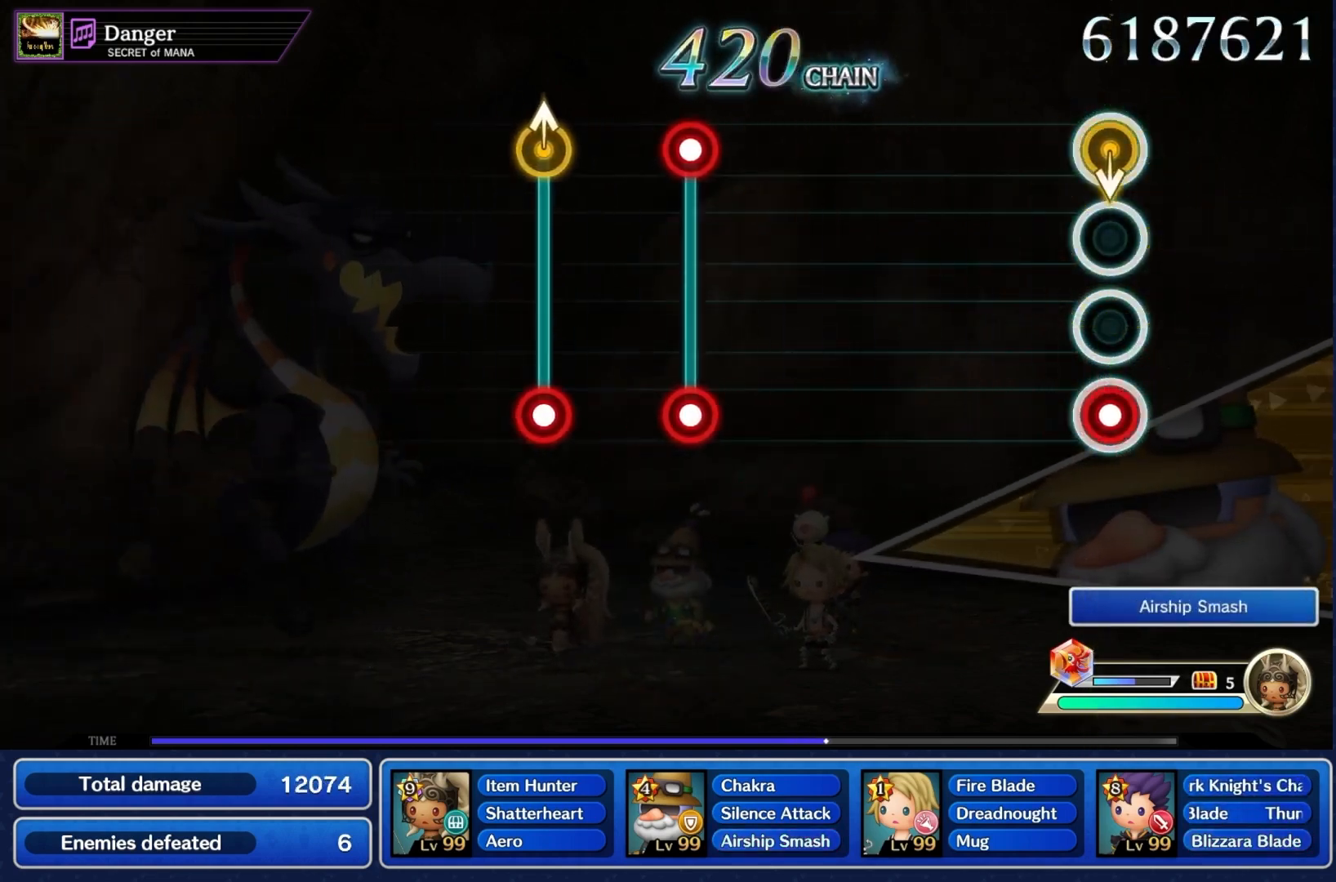
{"buttons": ["CROSS", "R1"], "left_stick": "center", "right_stick": "center", "events": [[133, "CROSS", "up"], [467, "CROSS", "down"], [467, "R1", "down"]]}
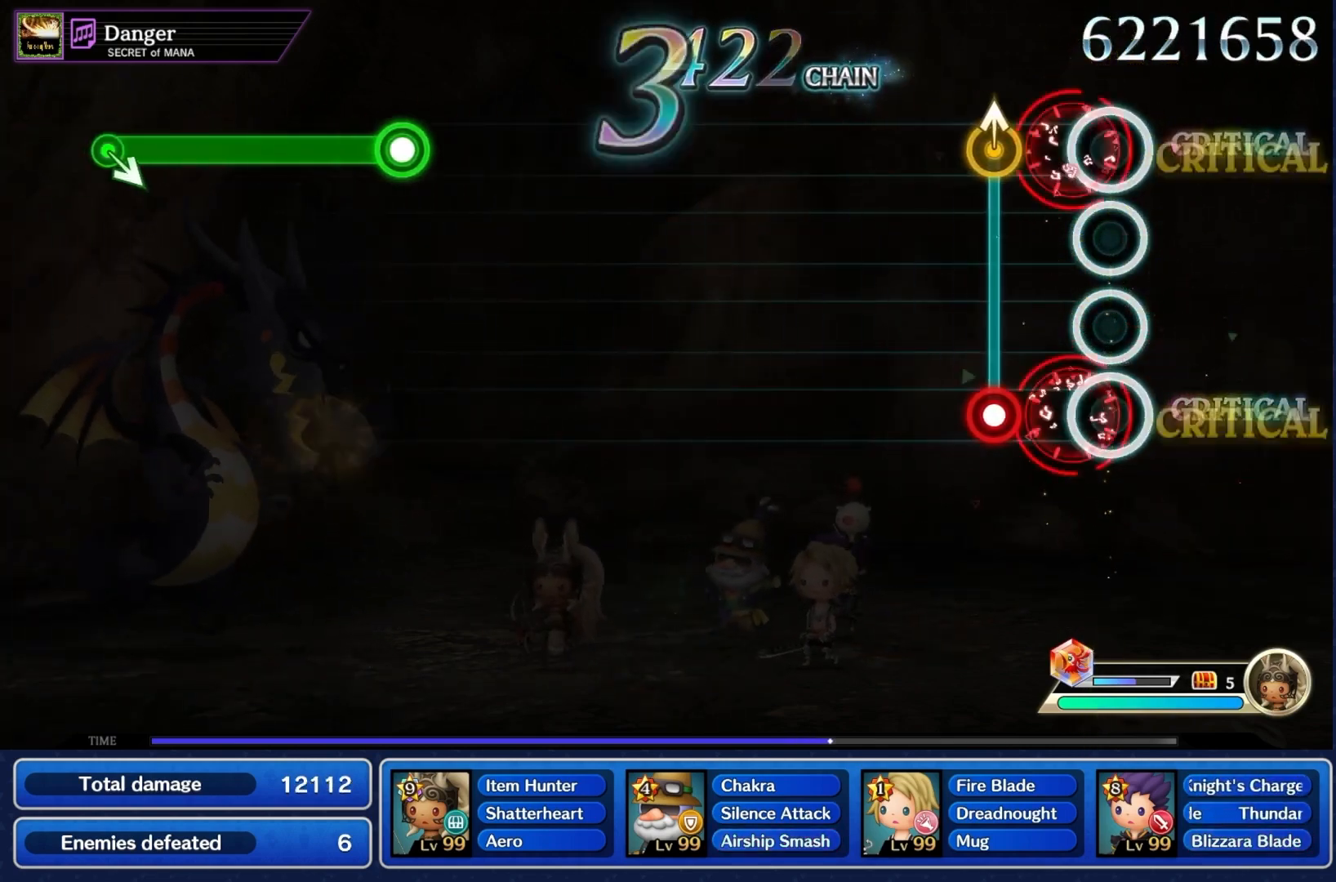
{"buttons": [], "left_stick": "center", "right_stick": "center", "events": [[67, "CROSS", "up"], [67, "R1", "up"], [167, "CROSS", "down"], [167, "left_stick", "up"], [267, "left_stick", "center"], [300, "CROSS", "up"]]}
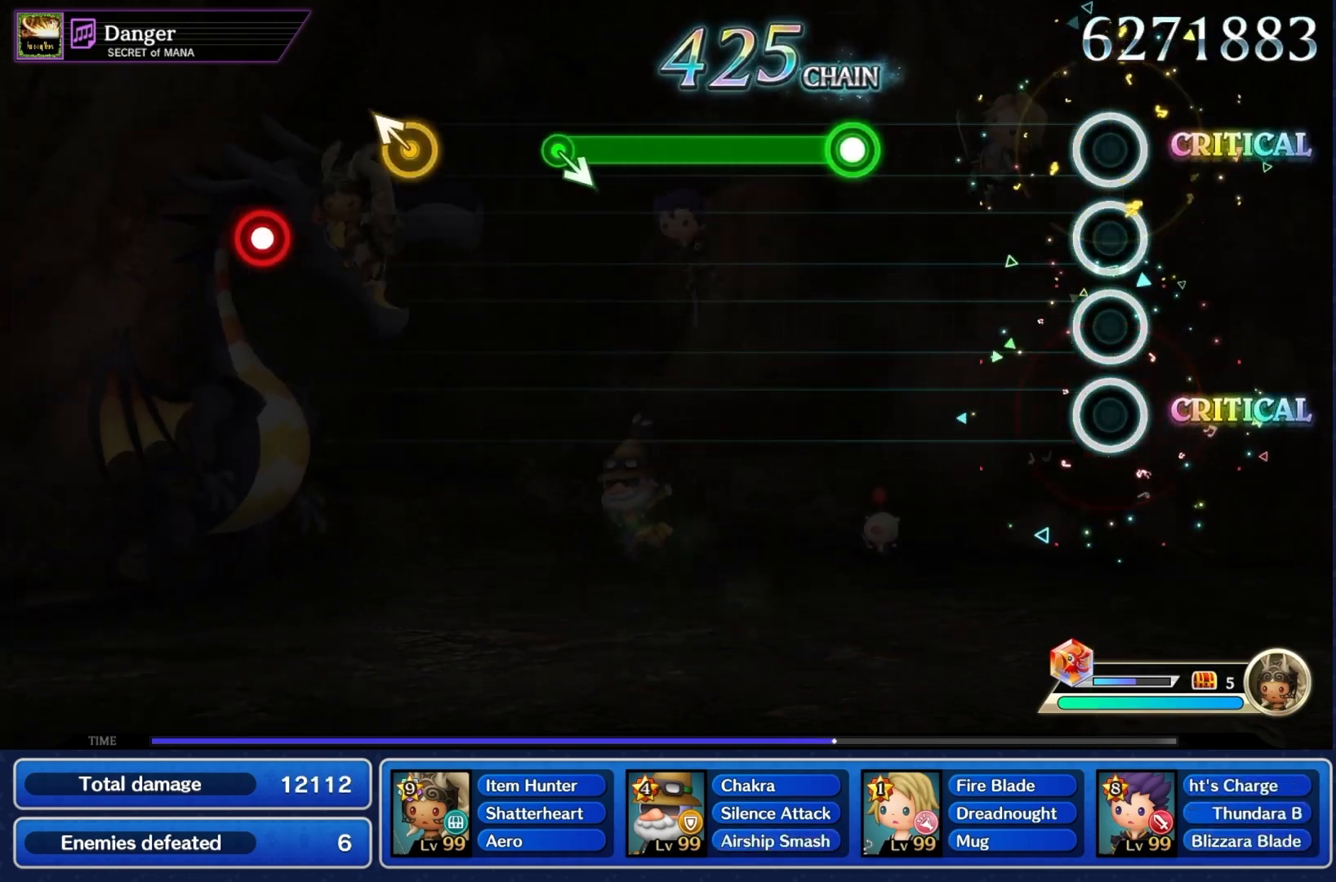
{"buttons": ["CROSS"], "left_stick": "center", "right_stick": "center", "events": [[300, "CROSS", "down"]]}
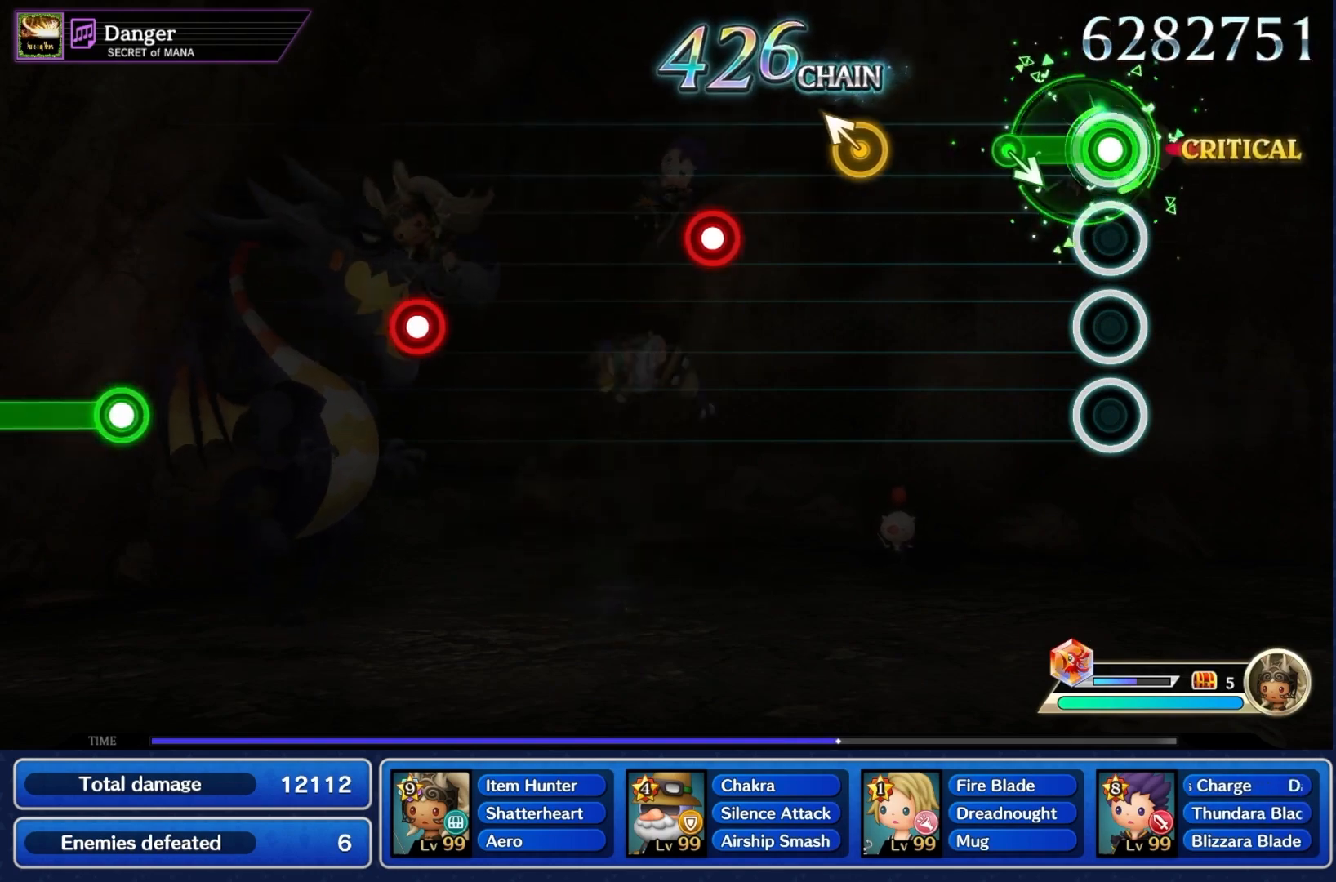
{"buttons": ["CROSS"], "left_stick": "center", "right_stick": "center"}
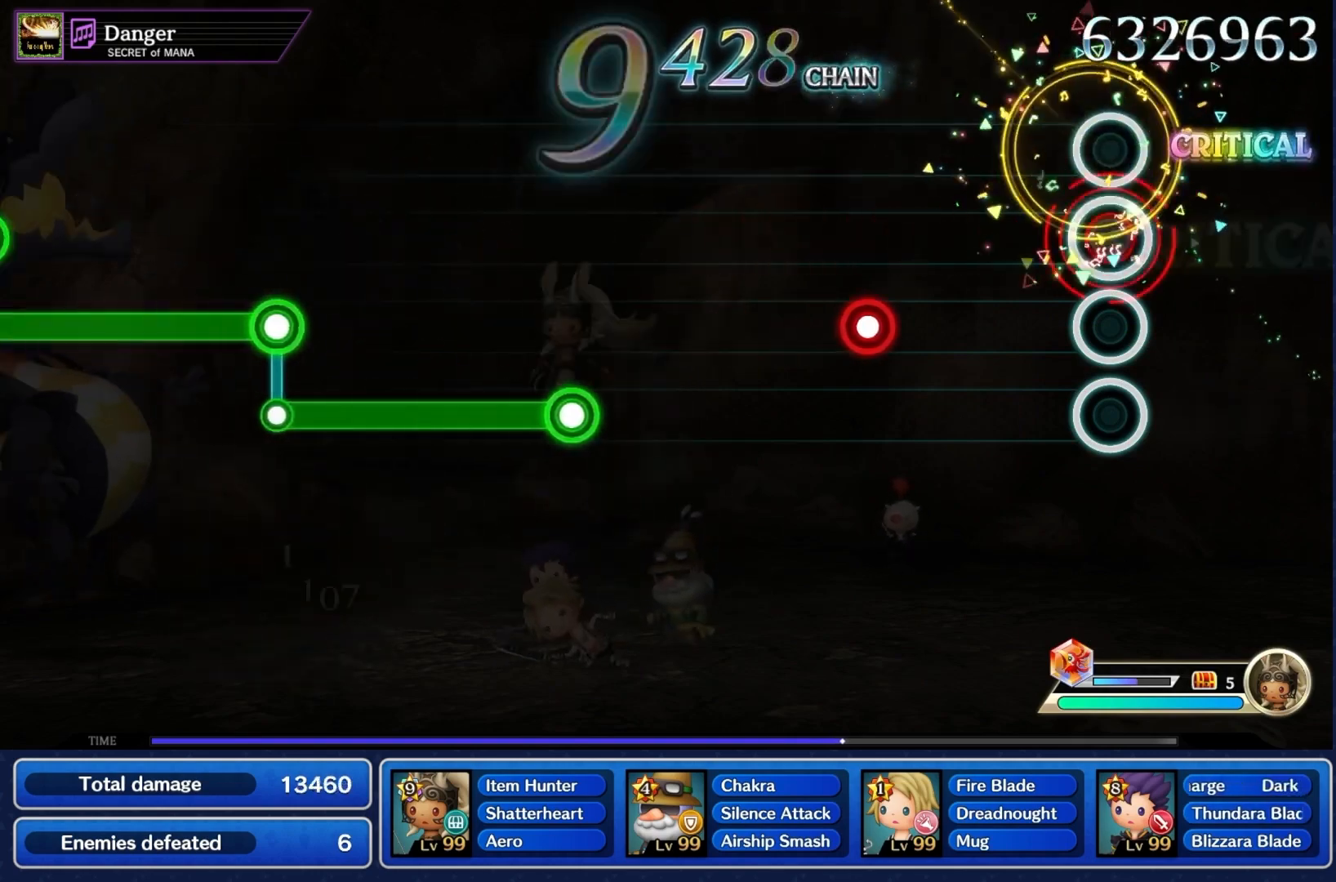
{"buttons": [], "left_stick": "center", "right_stick": "center", "events": [[100, "CROSS", "up"], [300, "CROSS", "down"], [400, "CROSS", "up"]]}
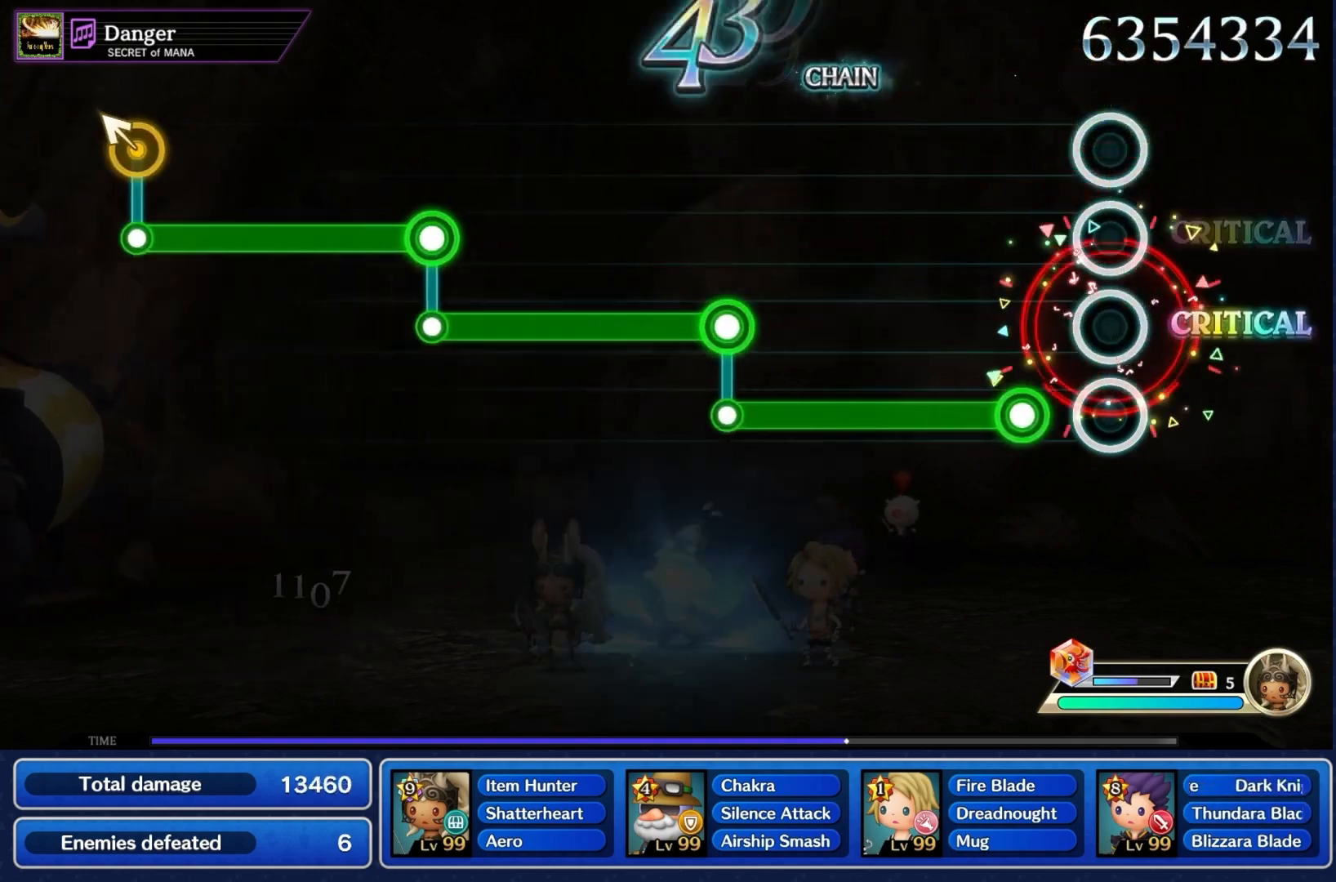
{"buttons": ["L1"], "left_stick": "center", "right_stick": "center", "events": [[133, "R1", "down"], [467, "L1", "down"], [467, "R1", "up"]]}
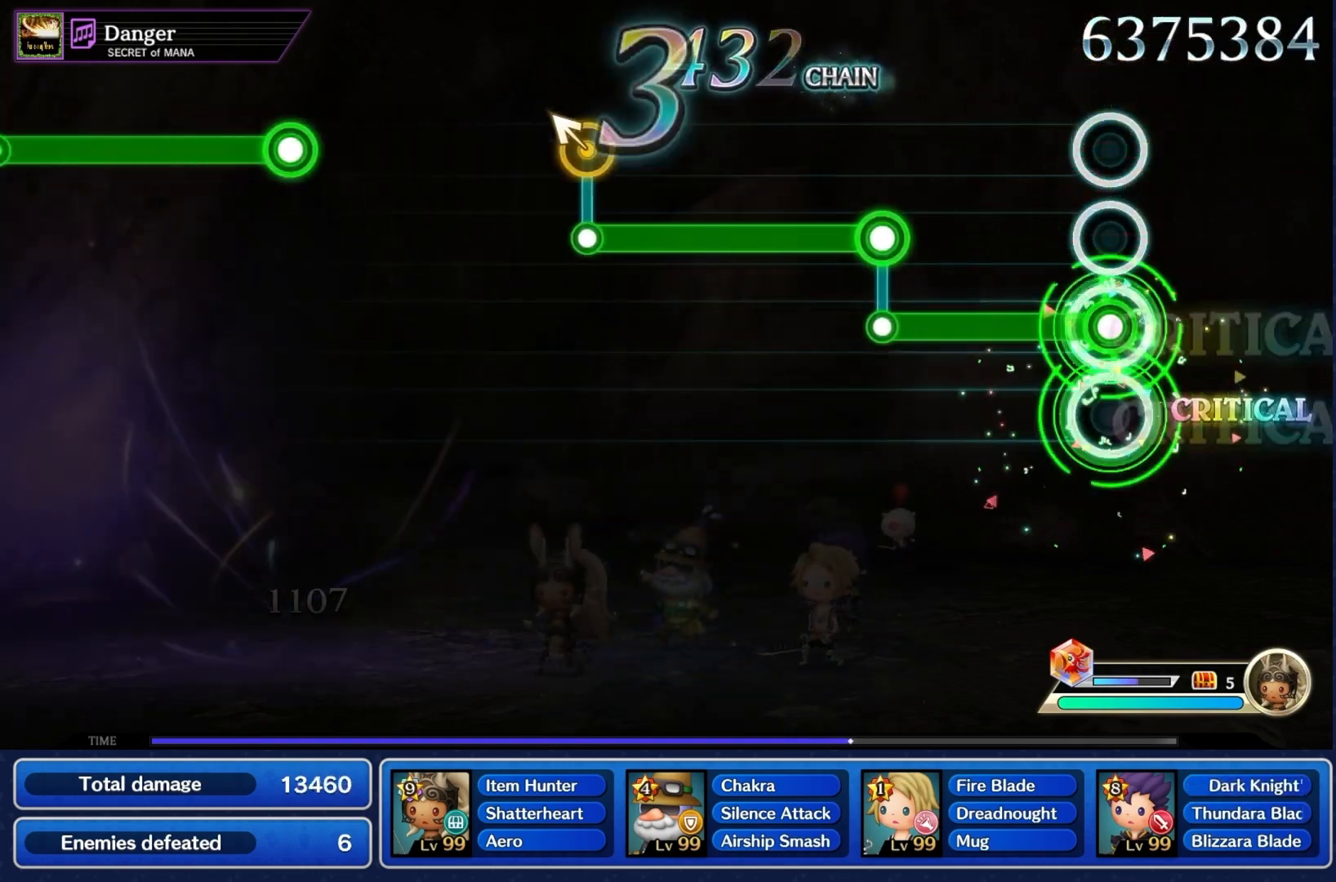
{"buttons": ["R1"], "left_stick": "center", "right_stick": "center", "events": [[267, "R1", "down"], [300, "L1", "up"]]}
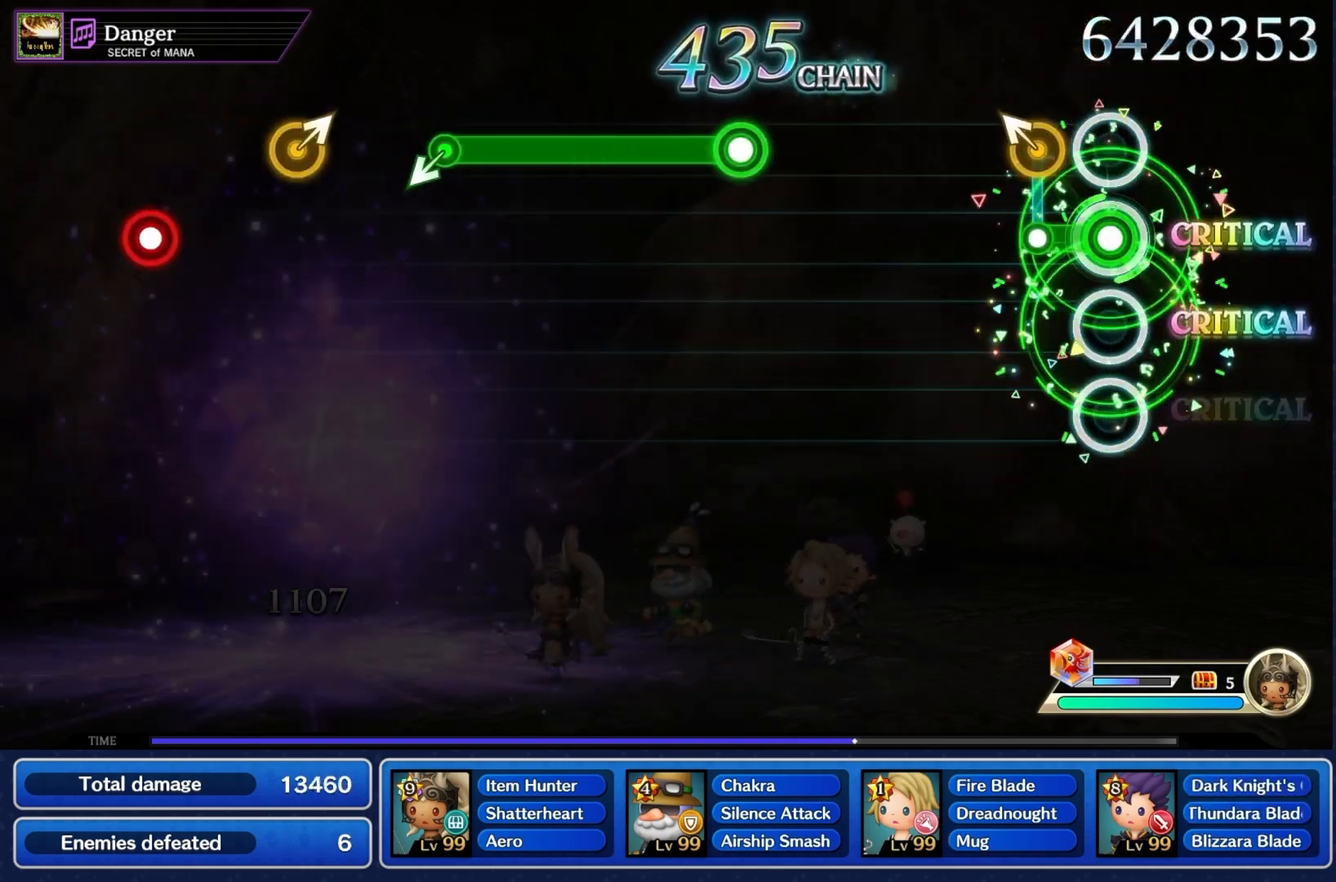
{"buttons": ["CROSS"], "left_stick": "center", "right_stick": "center", "events": [[133, "R1", "up"], [133, "left_stick", "up-left"], [200, "left_stick", "center"], [433, "CROSS", "down"]]}
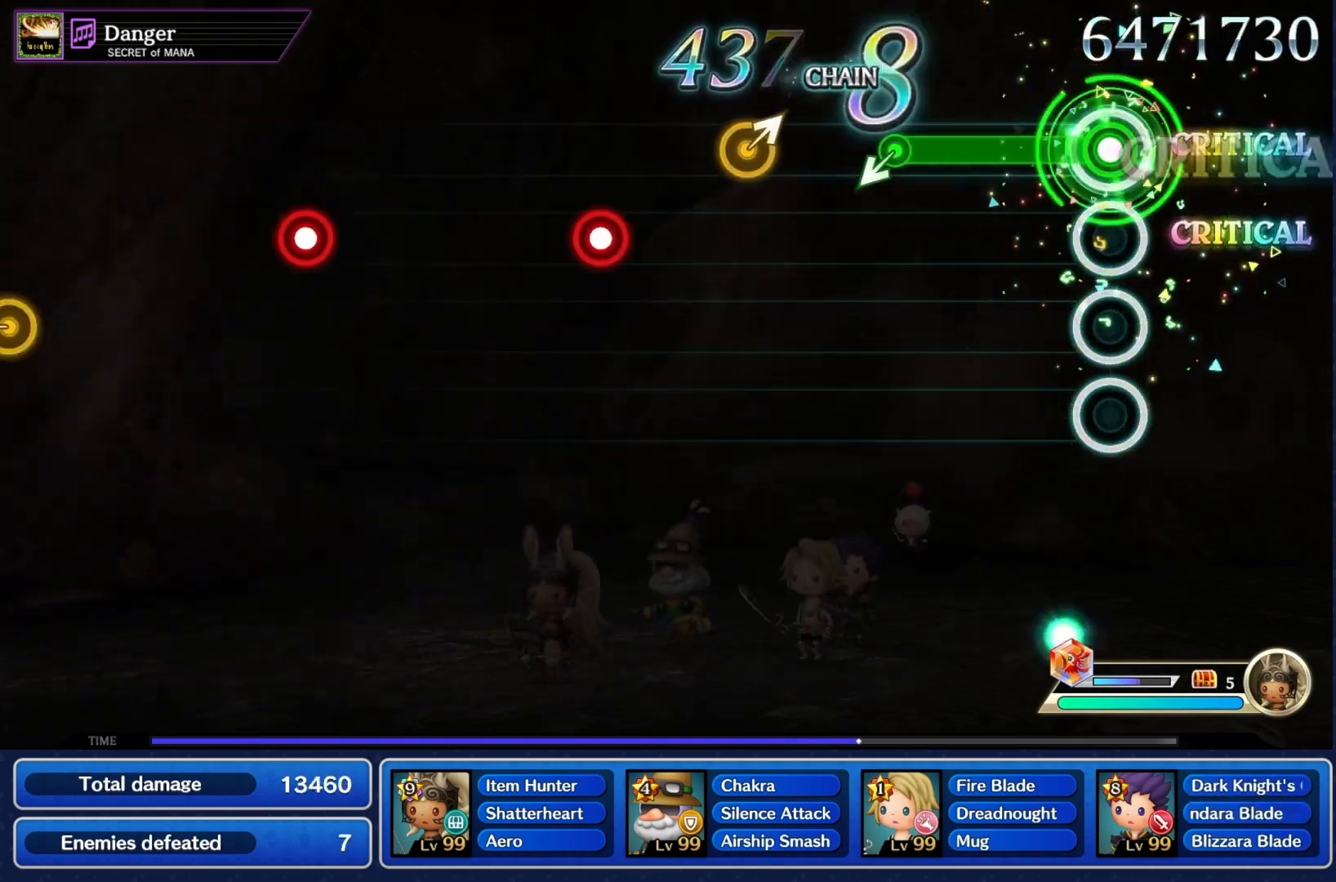
{"buttons": [], "left_stick": "center", "right_stick": "center", "events": [[300, "CROSS", "up"], [433, "left_stick", "up-right"], [500, "left_stick", "center"]]}
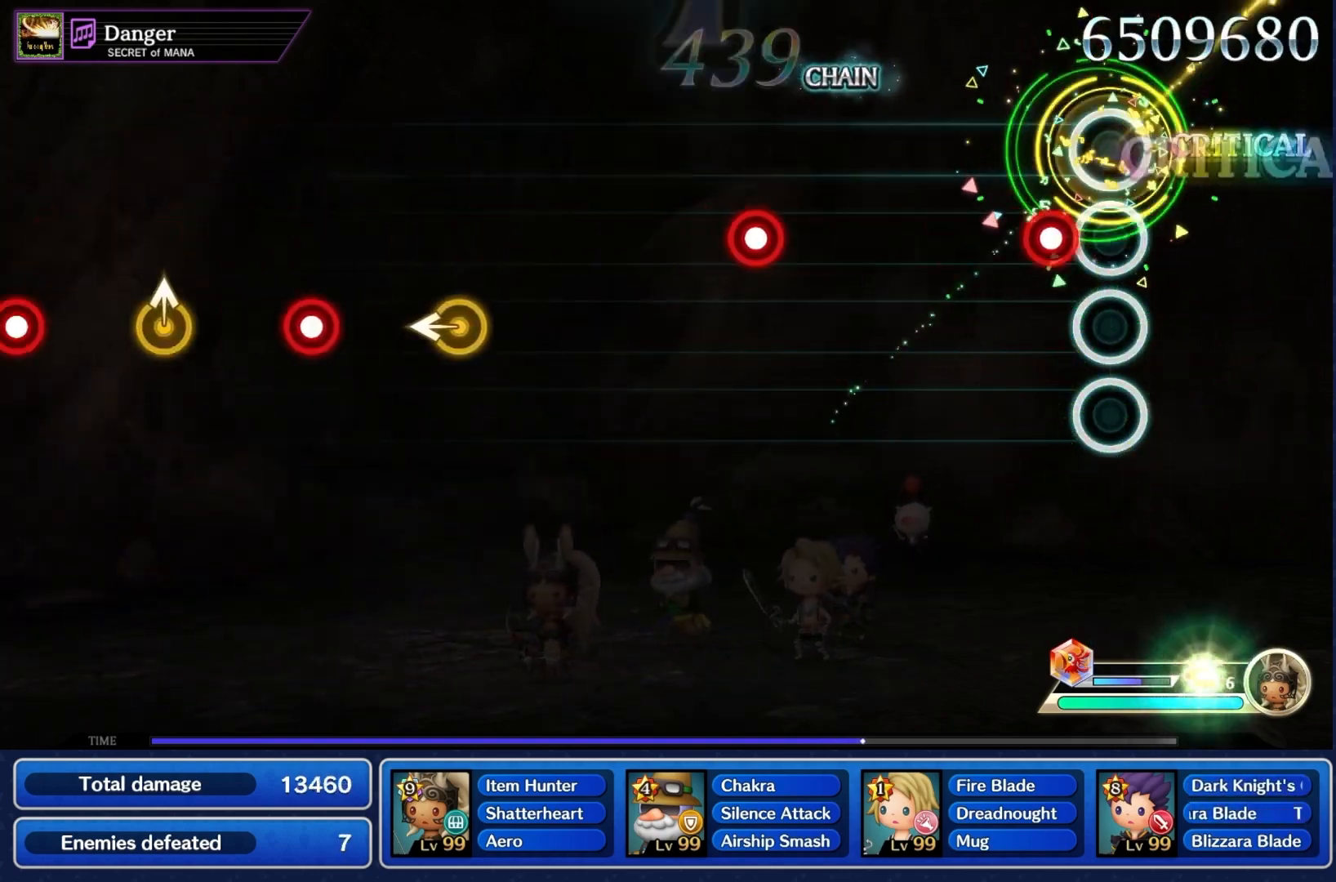
{"buttons": ["CROSS"], "left_stick": "center", "right_stick": "center", "events": [[100, "CROSS", "down"], [233, "CROSS", "up"], [433, "CROSS", "down"]]}
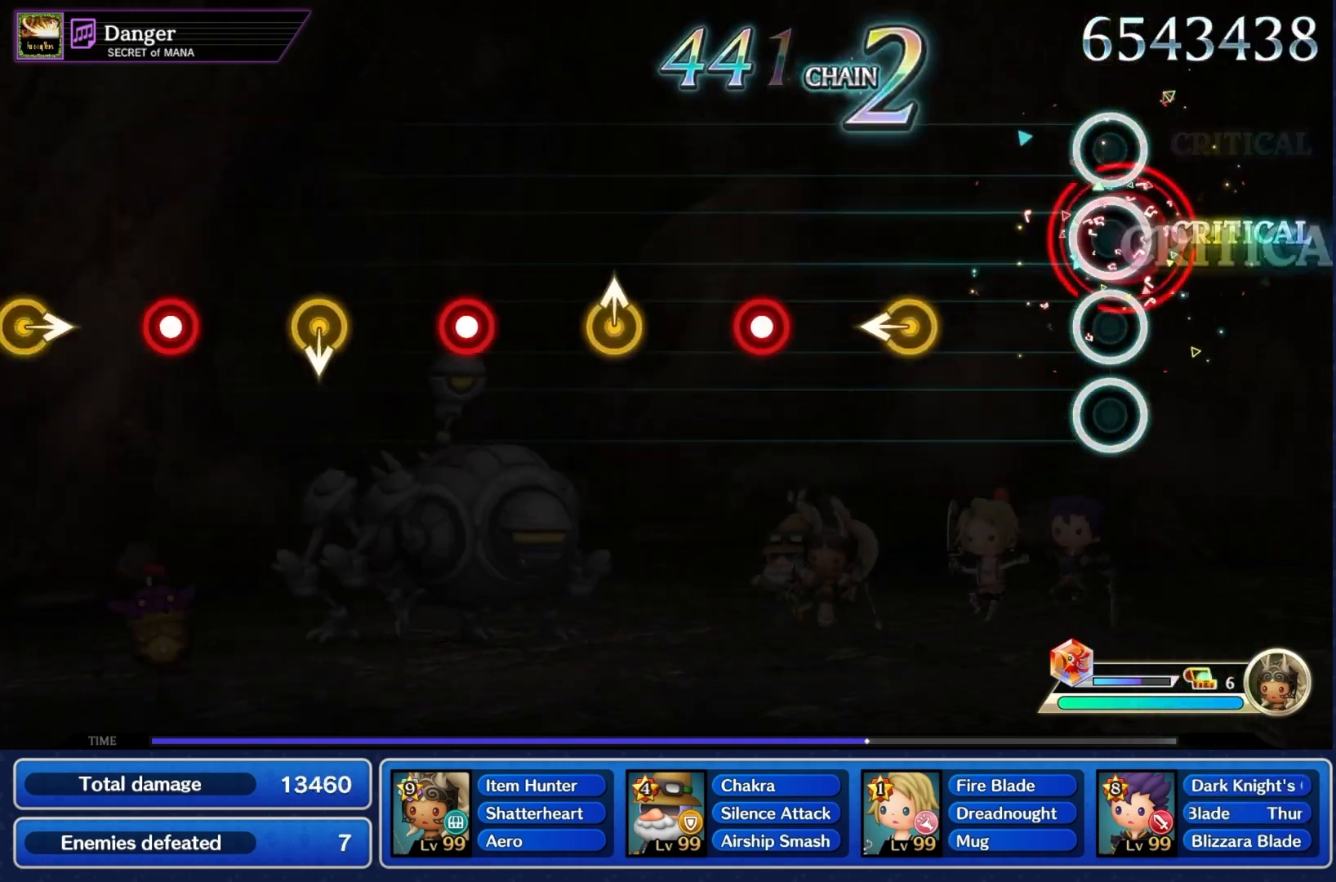
{"buttons": ["CROSS"], "left_stick": "center", "right_stick": "center", "events": [[67, "CROSS", "up"], [267, "left_stick", "left"], [367, "left_stick", "center"], [433, "CROSS", "down"]]}
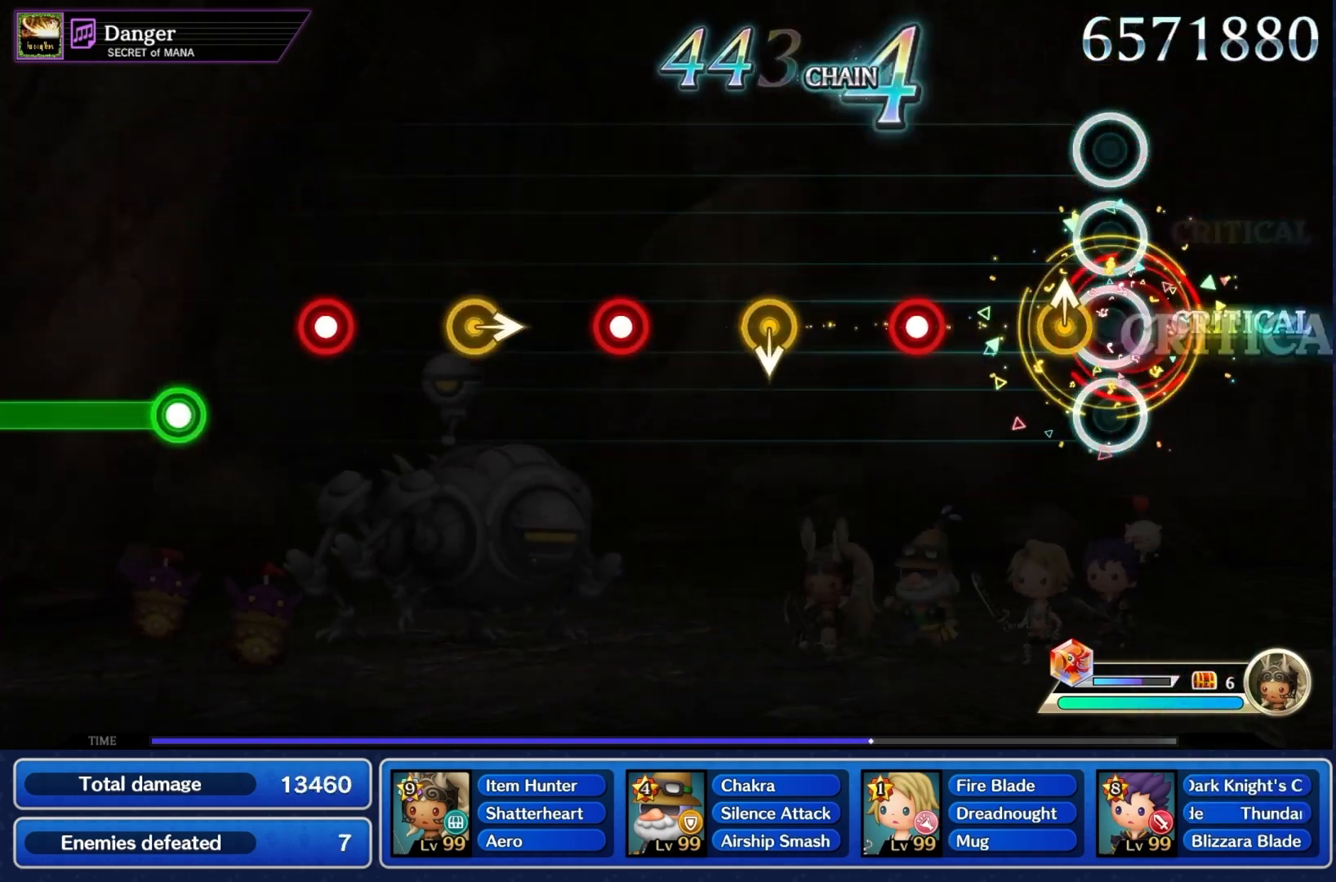
{"buttons": [], "left_stick": "center", "right_stick": "center", "events": [[67, "CROSS", "up"], [67, "left_stick", "up"], [200, "left_stick", "center"], [300, "CROSS", "down"], [433, "CROSS", "up"]]}
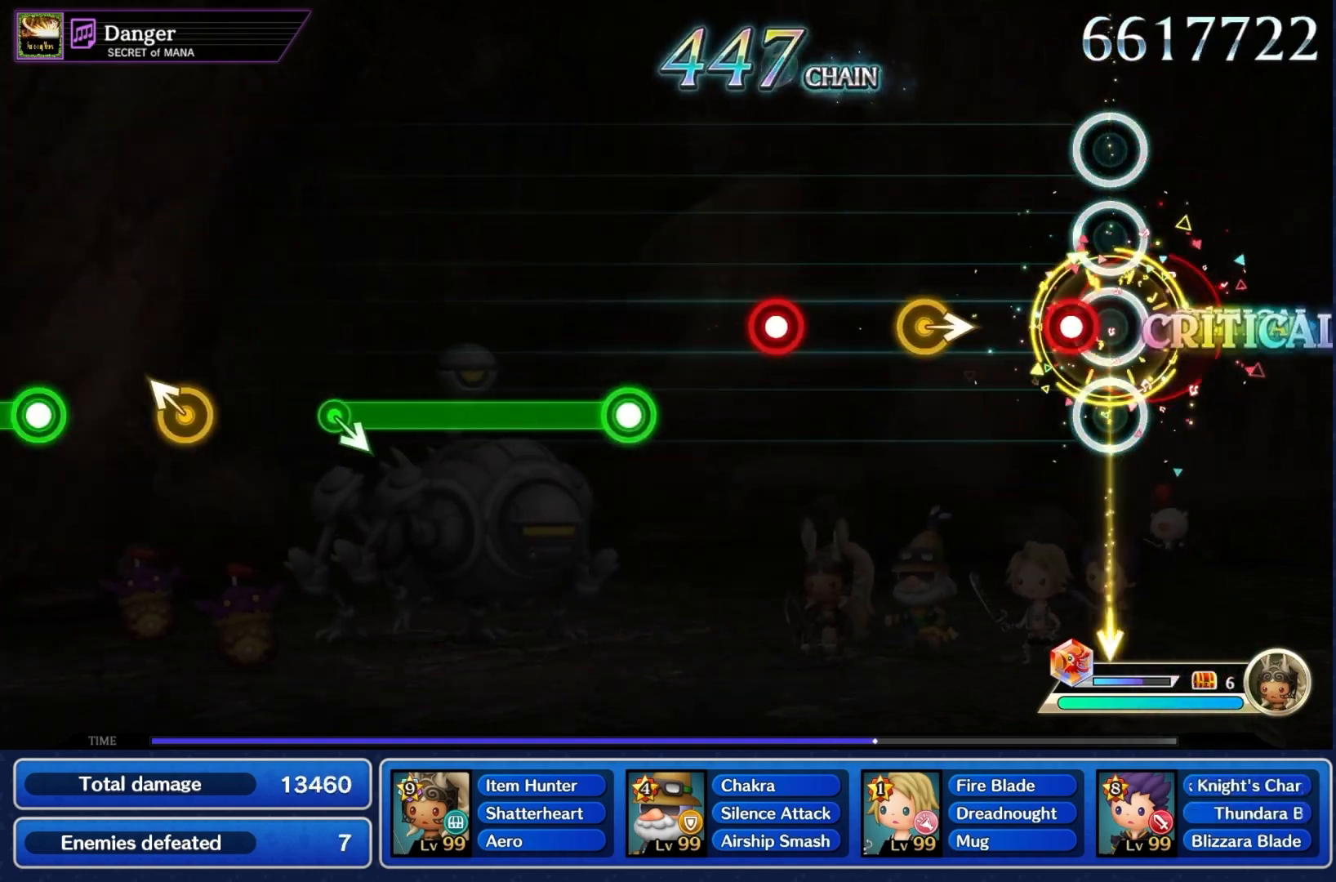
{"buttons": [], "left_stick": "center", "right_stick": "center", "events": [[100, "CROSS", "down"], [233, "CROSS", "up"], [433, "CROSS", "down"], [500, "CROSS", "up"]]}
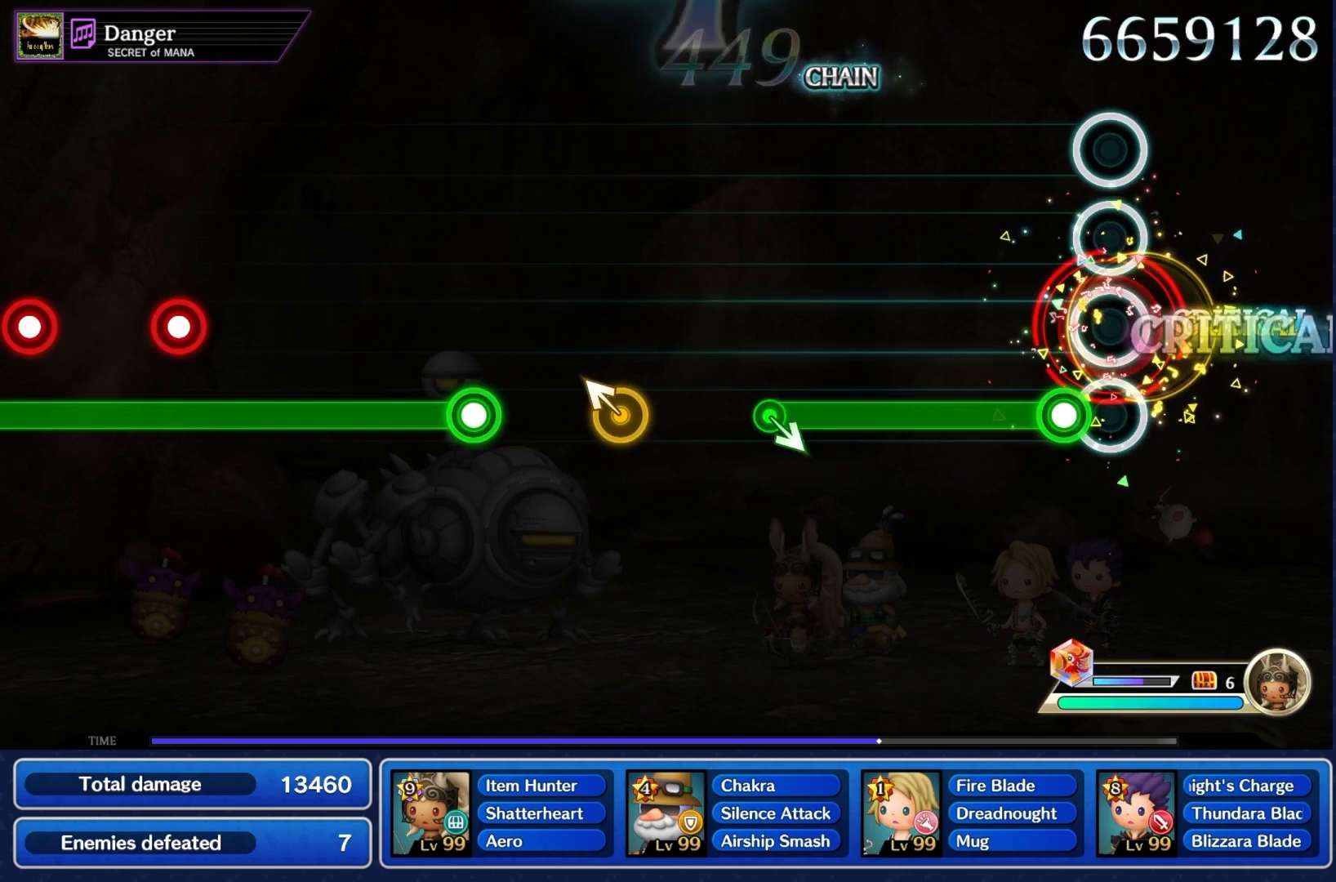
{"buttons": [], "left_stick": "center", "right_stick": "center", "events": [[100, "CROSS", "down"], [433, "CROSS", "up"]]}
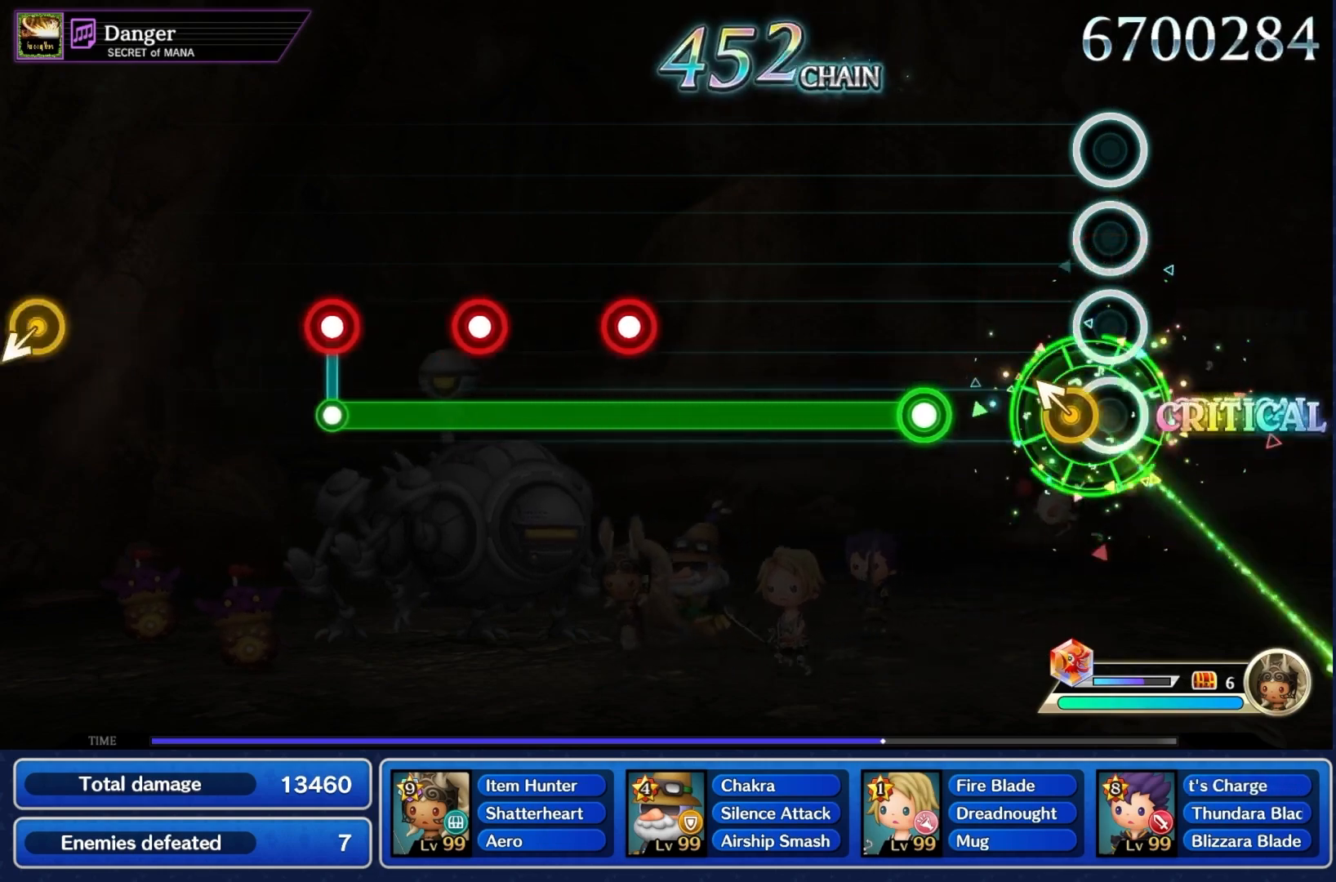
{"buttons": ["CROSS", "L1"], "left_stick": "center", "right_stick": "center", "events": [[33, "left_stick", "up-left"], [133, "left_stick", "center"], [200, "CROSS", "down"], [500, "L1", "down"]]}
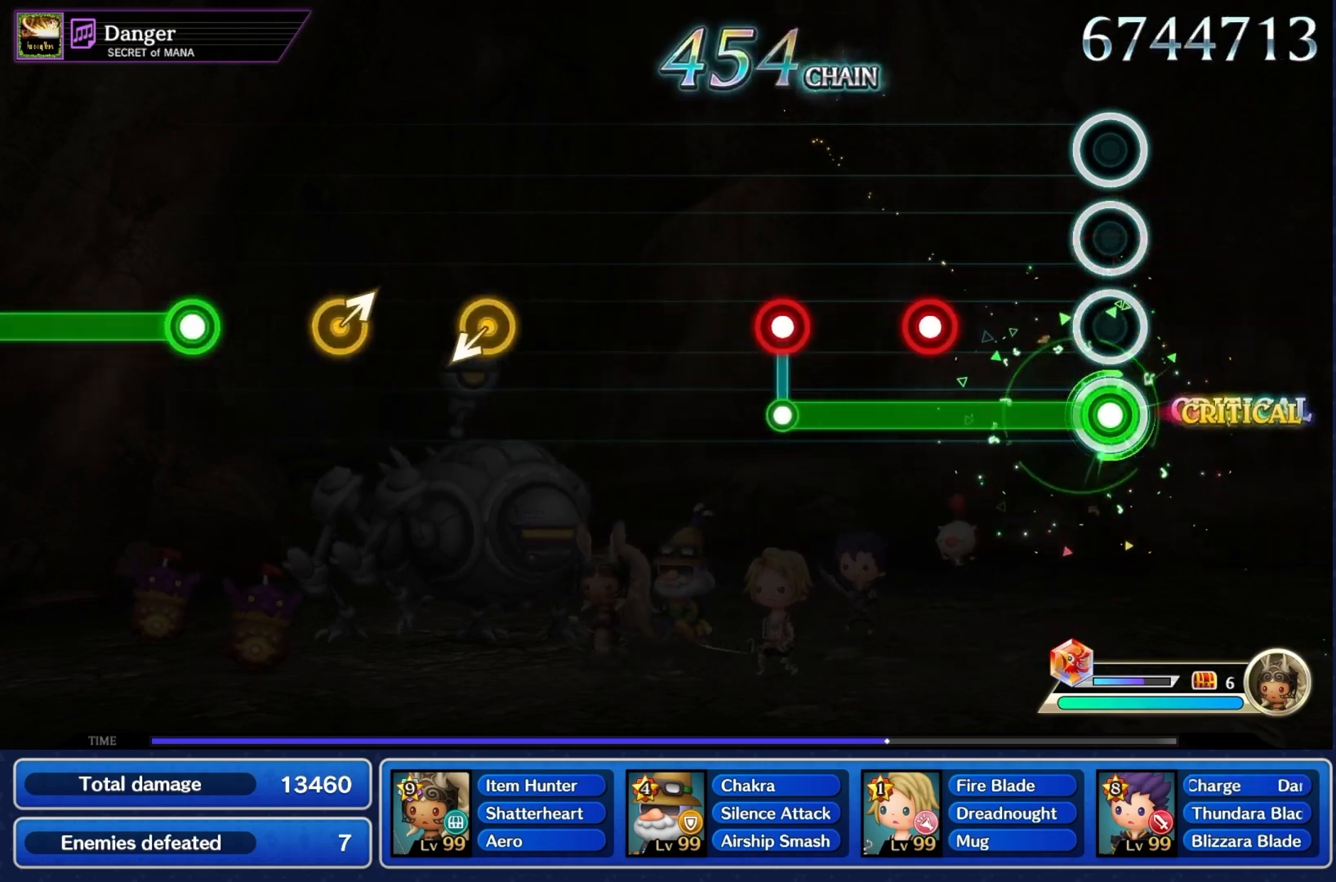
{"buttons": [], "left_stick": "center", "right_stick": "center", "events": [[100, "L1", "up"], [233, "L1", "down"], [300, "L1", "up"], [367, "CROSS", "up"], [367, "L1", "down"], [433, "L1", "up"]]}
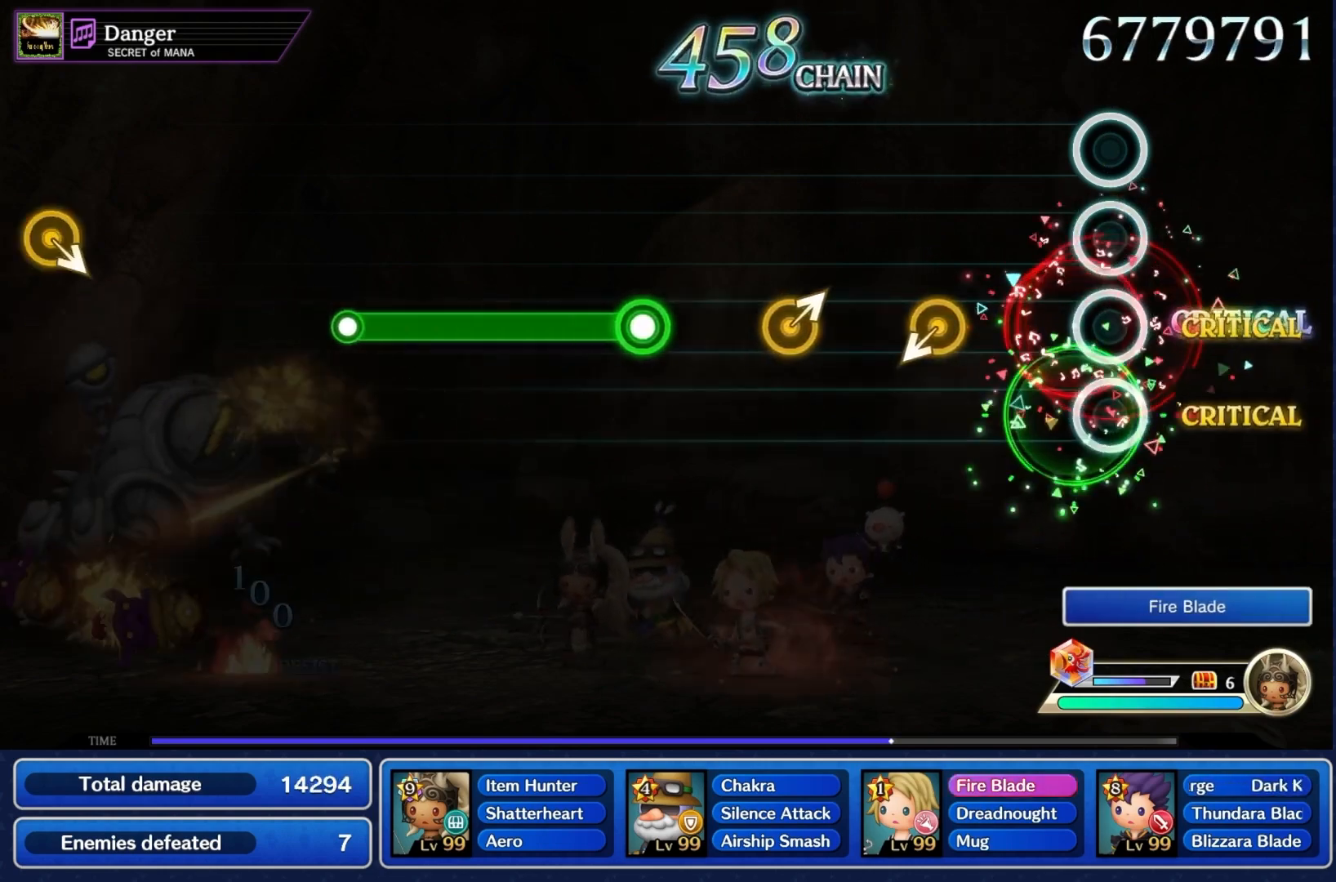
{"buttons": [], "left_stick": "center", "right_stick": "center", "events": [[367, "left_stick", "up"], [433, "left_stick", "center"]]}
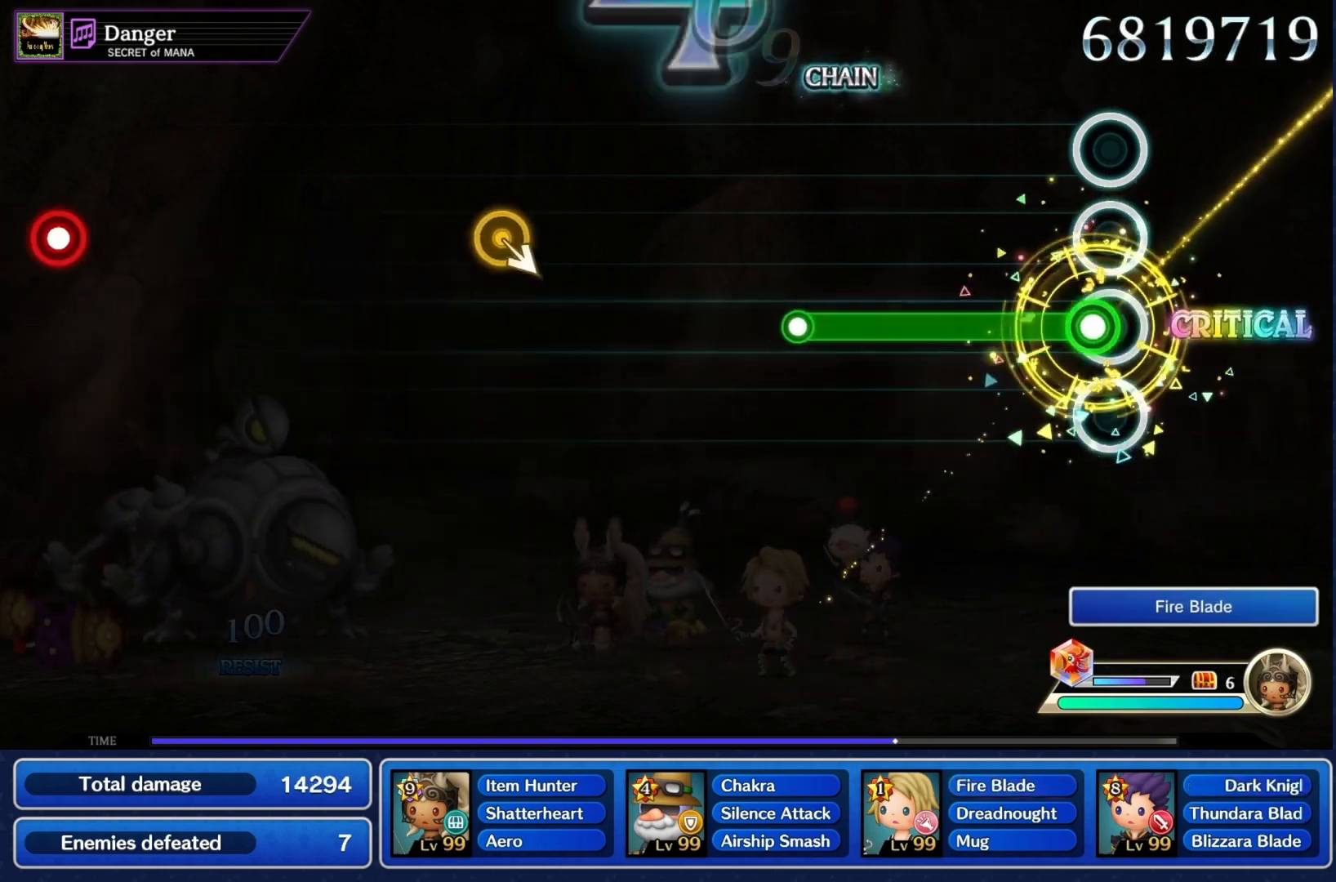
{"buttons": [], "left_stick": "center", "right_stick": "center", "events": [[67, "CROSS", "down"], [367, "CROSS", "up"]]}